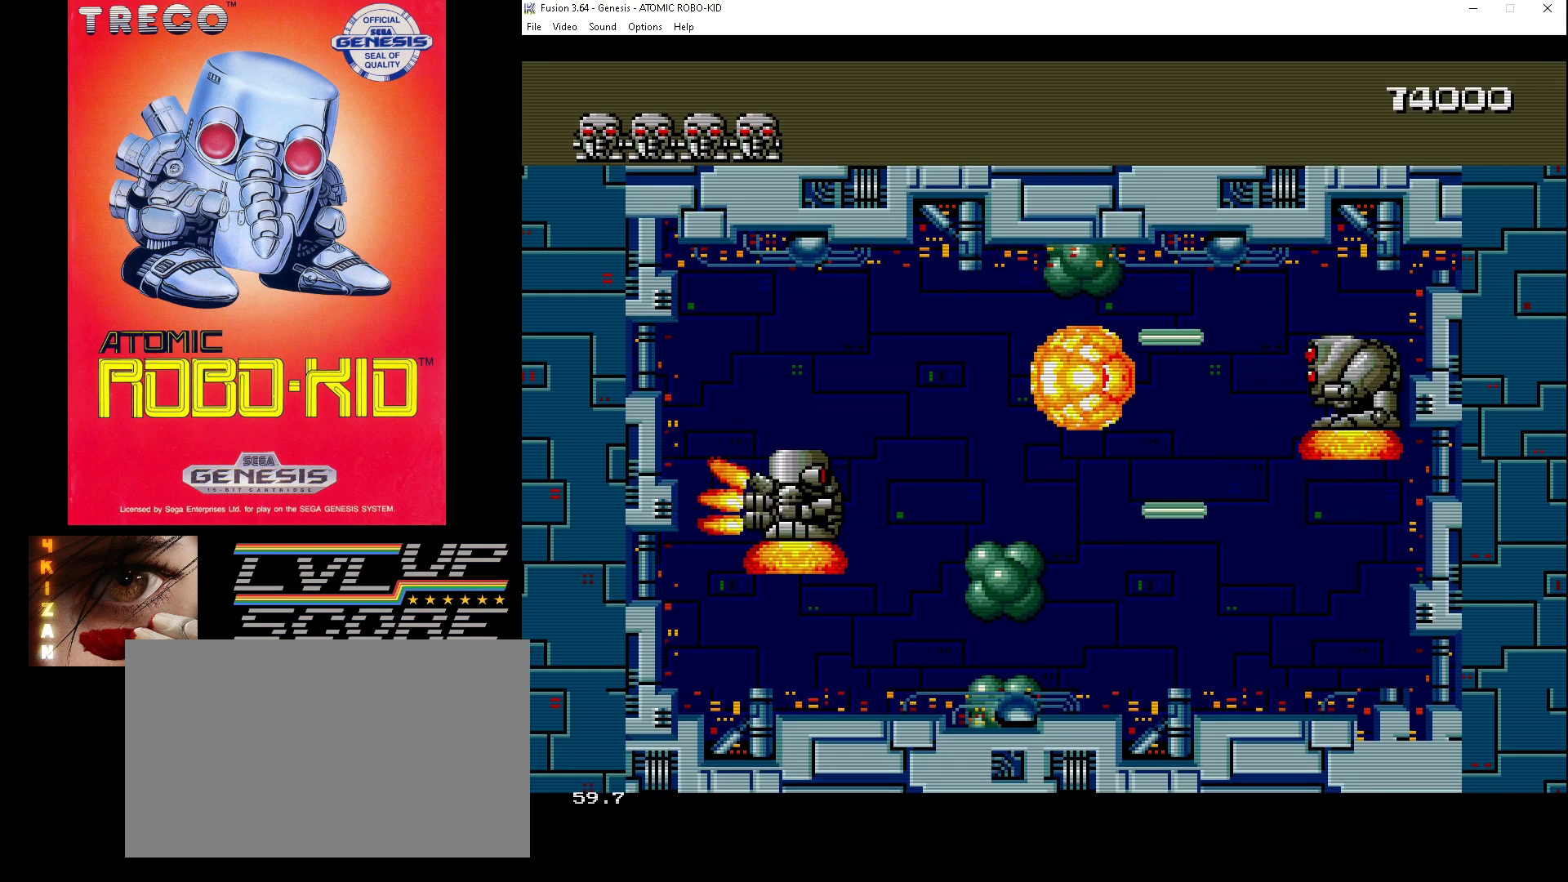
Gameplay with a controller (Xbox layout); each line is a JSON object with the inputs held at the frame after it. "events" lists button and stick changes between this image and that frame as [ms after this image, input, new state], when the widget could be followed in between. Not read: HOME L1 L2 L3 R1 R2 R3.
{"buttons": ["DPAD_UP"], "events": [[33, "A", "up"], [100, "A", "down"], [200, "A", "up"], [233, "A", "down"], [333, "A", "up"], [333, "DPAD_DOWN", "up"], [400, "A", "down"], [467, "A", "up"], [500, "DPAD_UP", "down"]]}
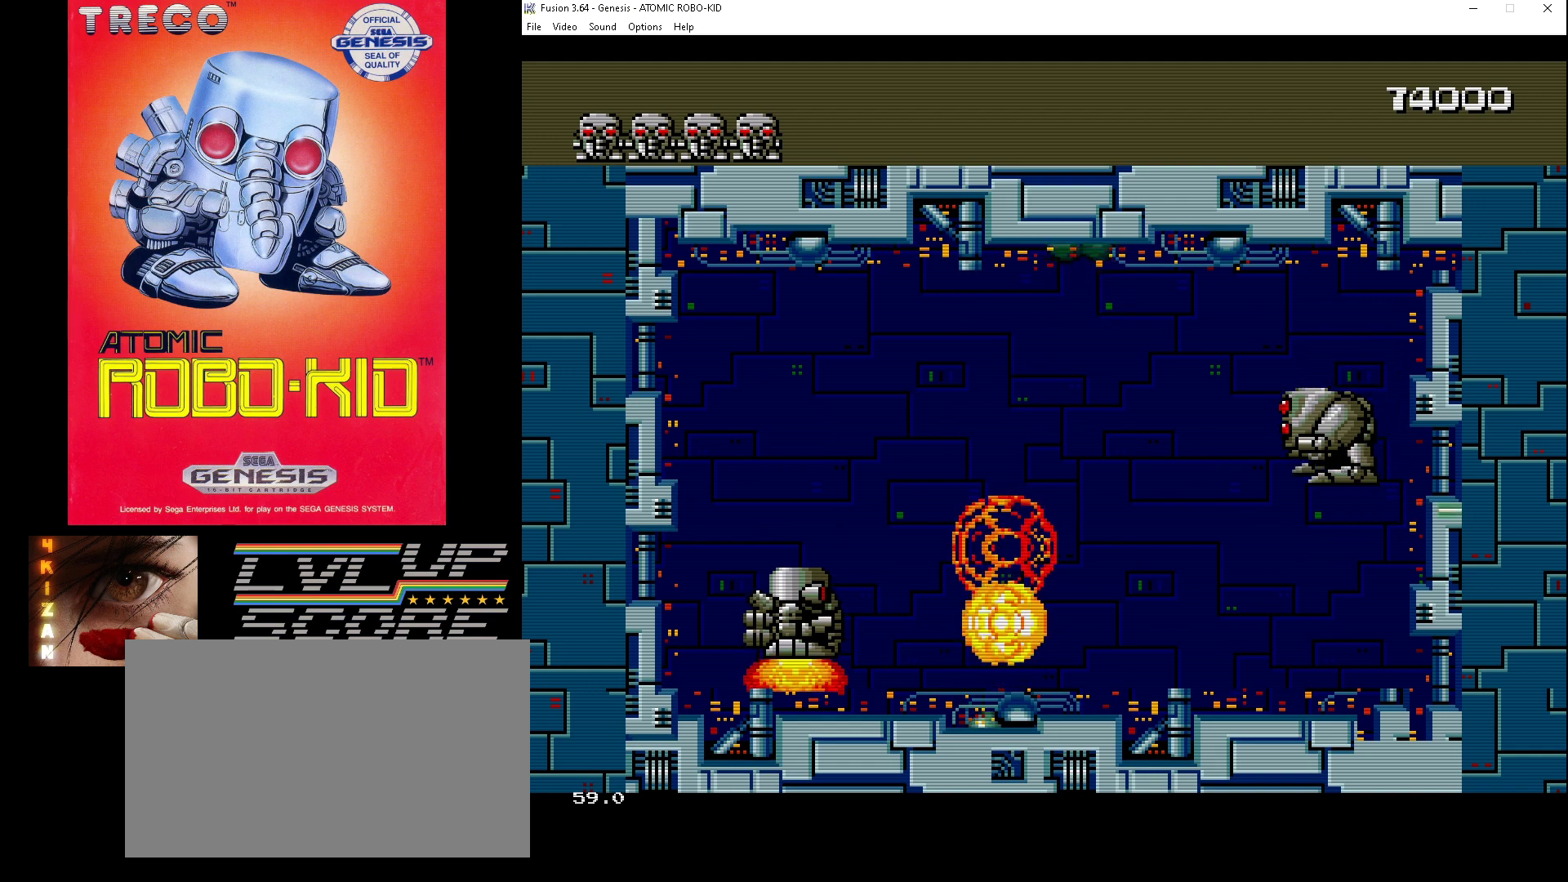
{"buttons": ["A", "DPAD_DOWN"], "events": [[33, "A", "down"], [100, "A", "up"], [167, "A", "down"], [233, "A", "up"], [333, "A", "down"], [333, "DPAD_RIGHT", "down"], [400, "A", "up"], [433, "A", "down"], [433, "DPAD_RIGHT", "up"], [433, "DPAD_UP", "up"], [467, "DPAD_DOWN", "down"], [467, "DPAD_RIGHT", "down"], [500, "DPAD_RIGHT", "up"]]}
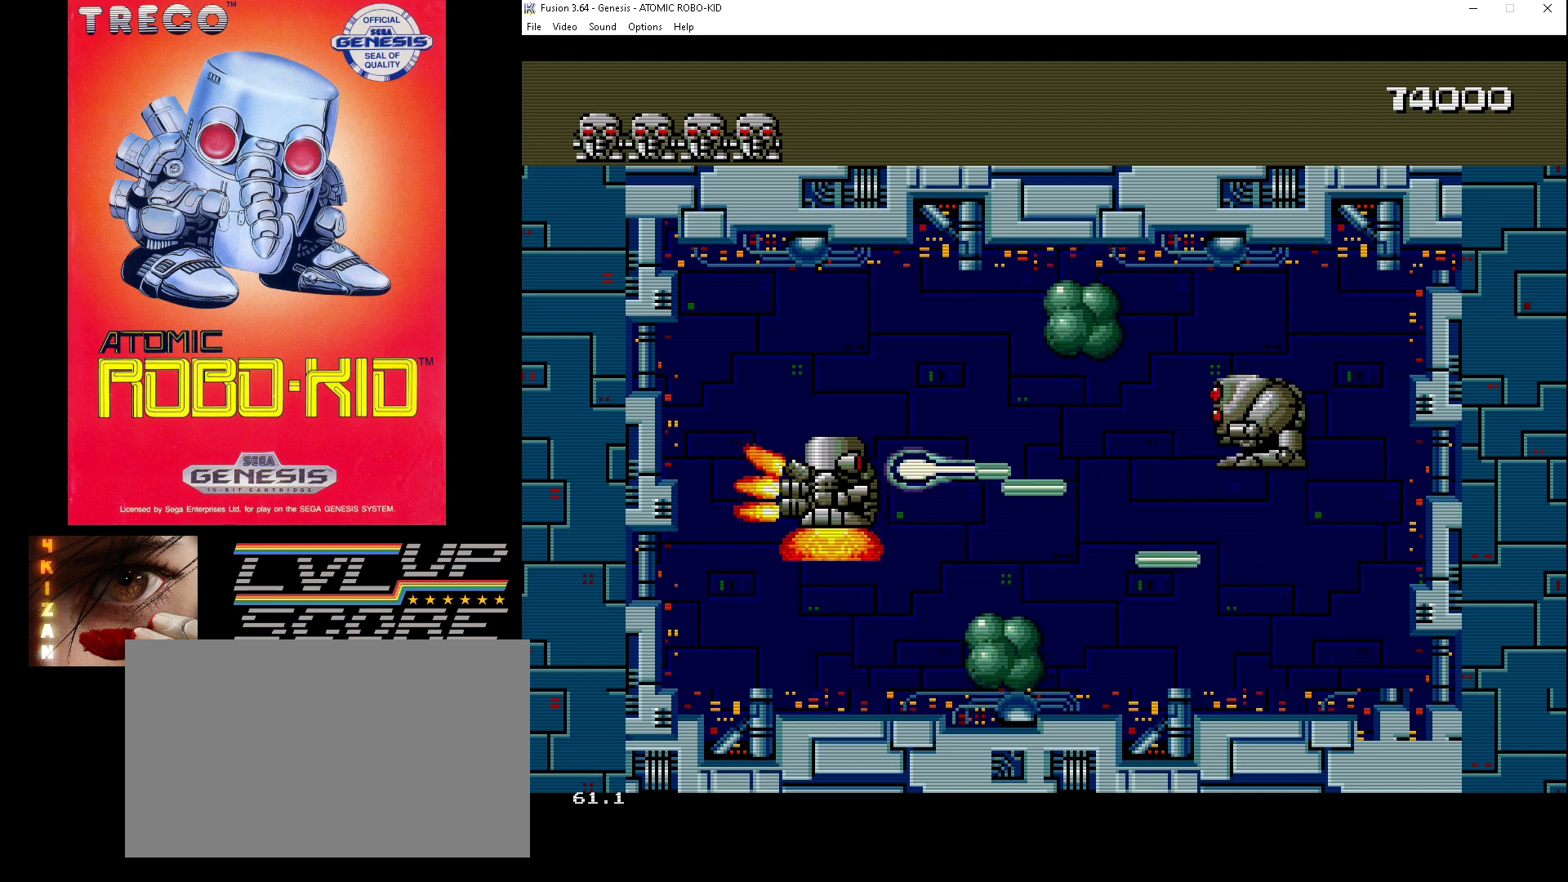
{"buttons": [], "events": [[67, "A", "up"], [100, "A", "down"], [167, "A", "up"], [233, "A", "down"], [333, "A", "up"], [400, "A", "down"], [467, "DPAD_DOWN", "up"], [500, "A", "up"]]}
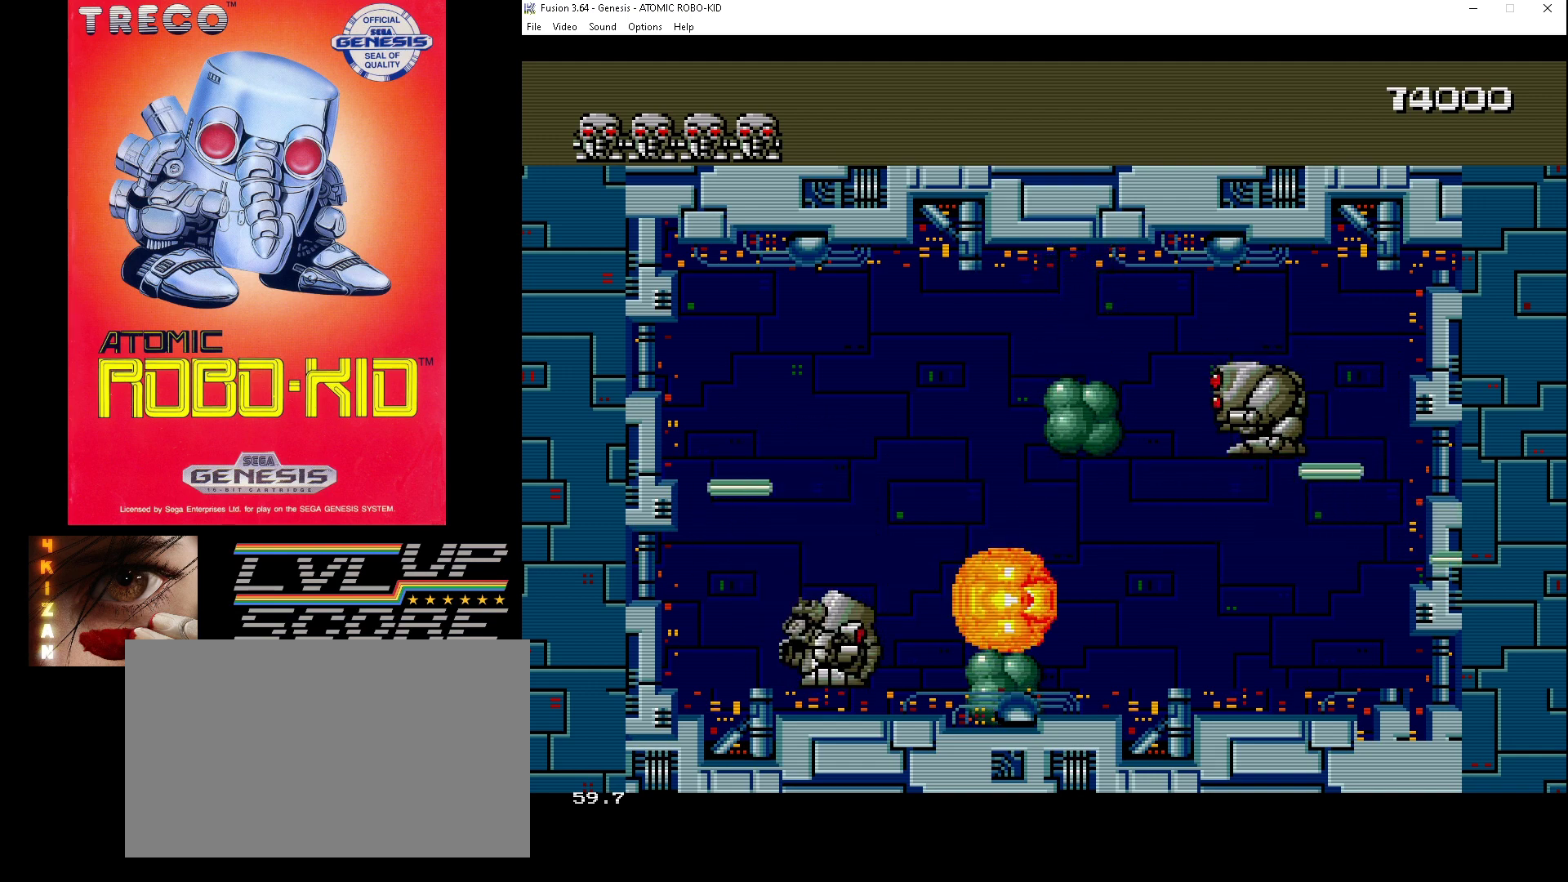
{"buttons": ["A", "DPAD_UP", "DPAD_RIGHT"], "events": [[67, "A", "down"], [67, "DPAD_UP", "down"], [100, "DPAD_RIGHT", "down"], [133, "A", "up"], [200, "A", "down"], [233, "DPAD_RIGHT", "up"], [267, "A", "up"], [333, "A", "down"], [400, "A", "up"], [467, "A", "down"], [500, "DPAD_RIGHT", "down"]]}
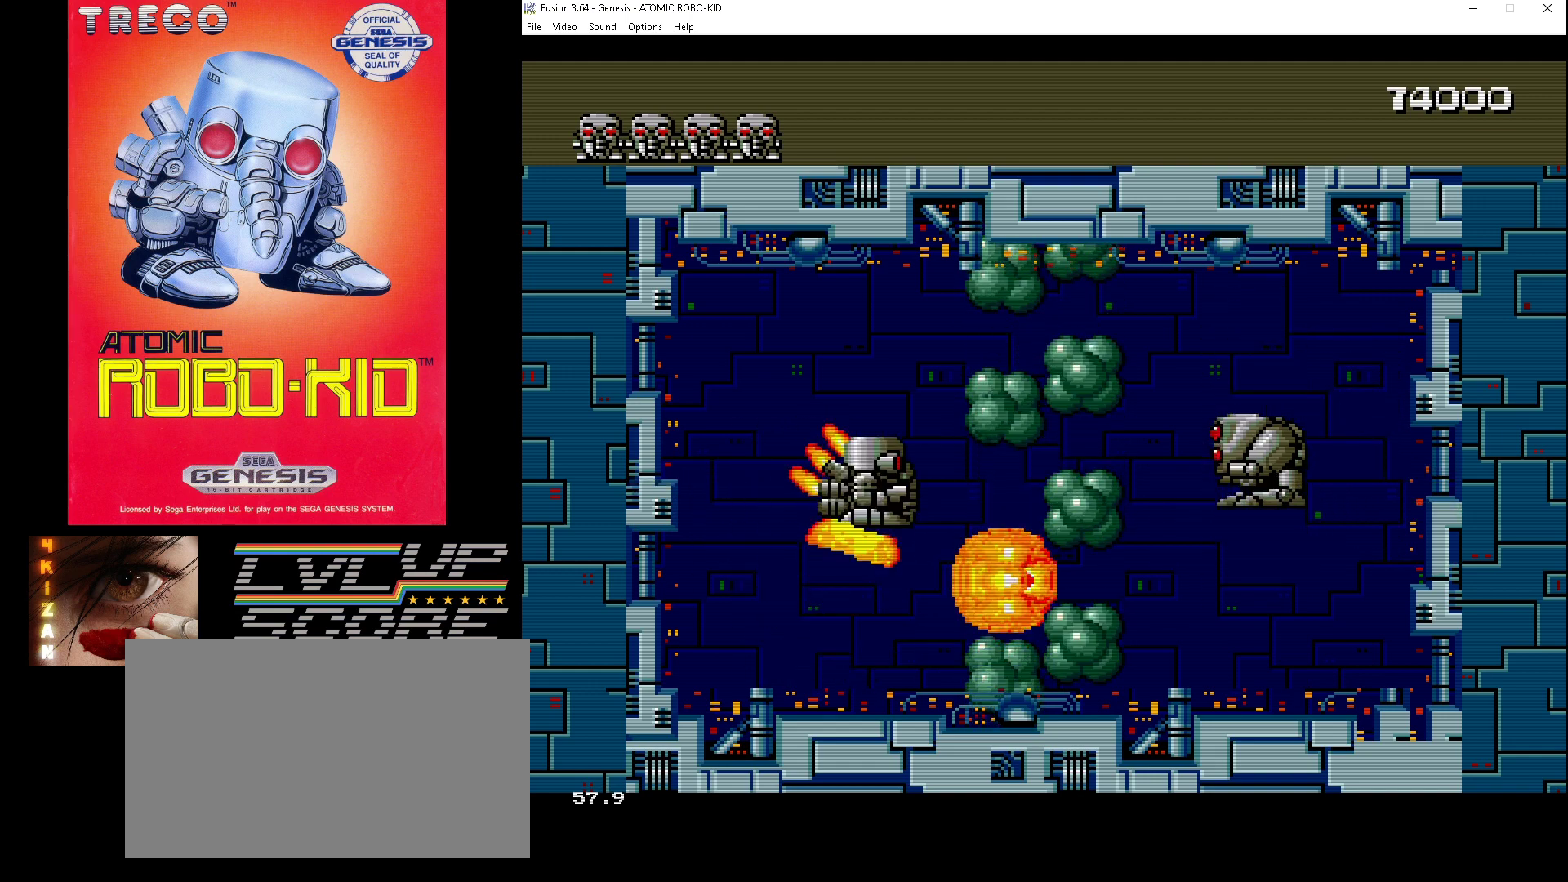
{"buttons": ["DPAD_LEFT"]}
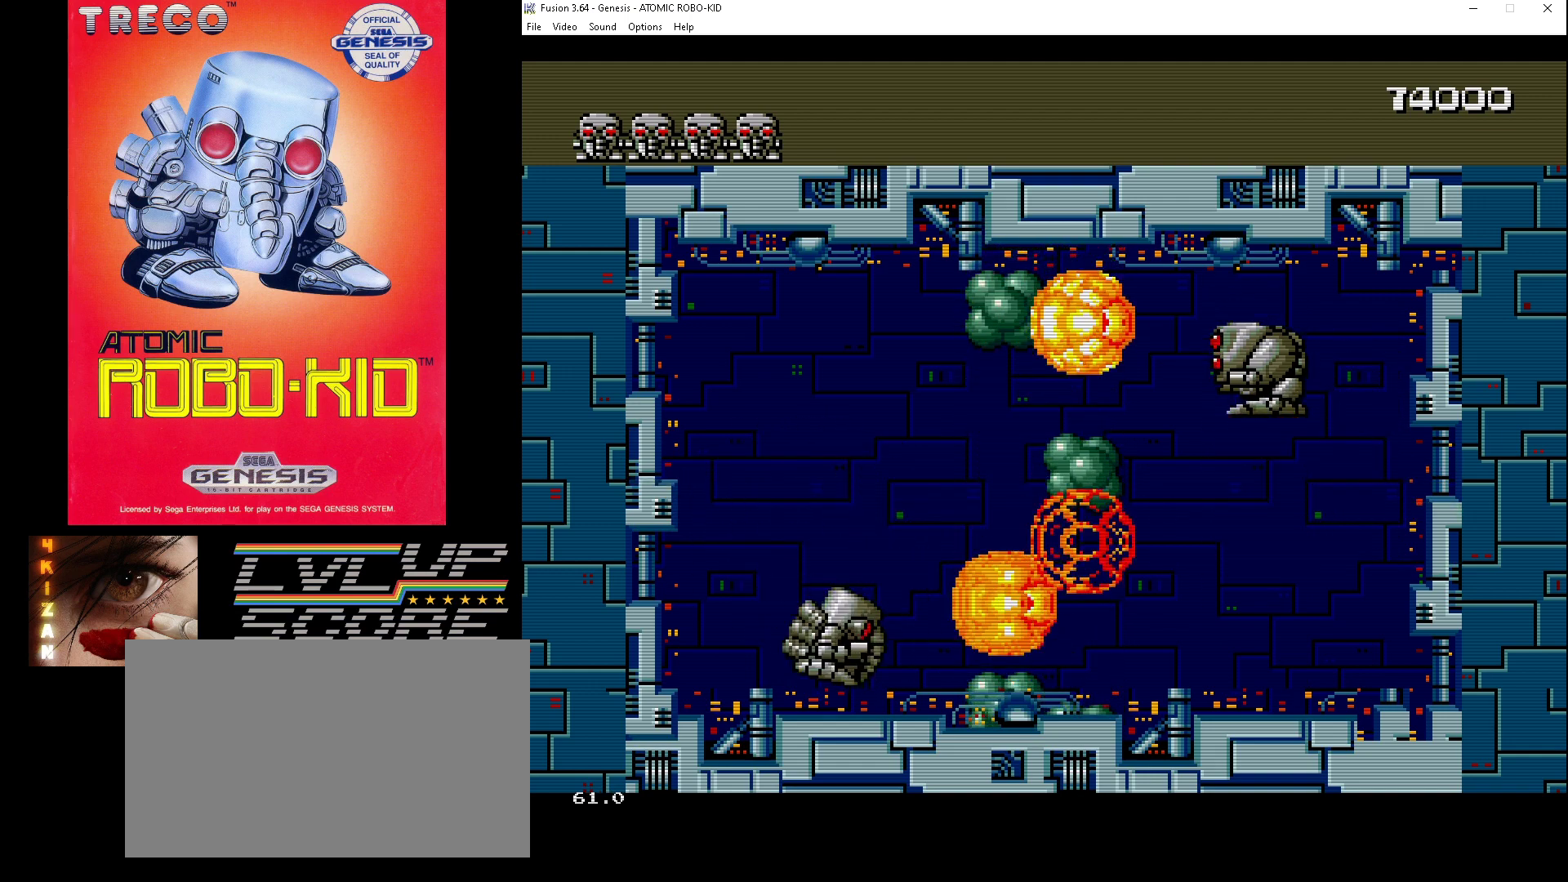
{"buttons": ["DPAD_UP"], "events": [[133, "DPAD_UP", "down"], [300, "DPAD_UP", "up"], [400, "DPAD_UP", "down"], [433, "A", "down"], [467, "DPAD_LEFT", "up"], [500, "A", "up"]]}
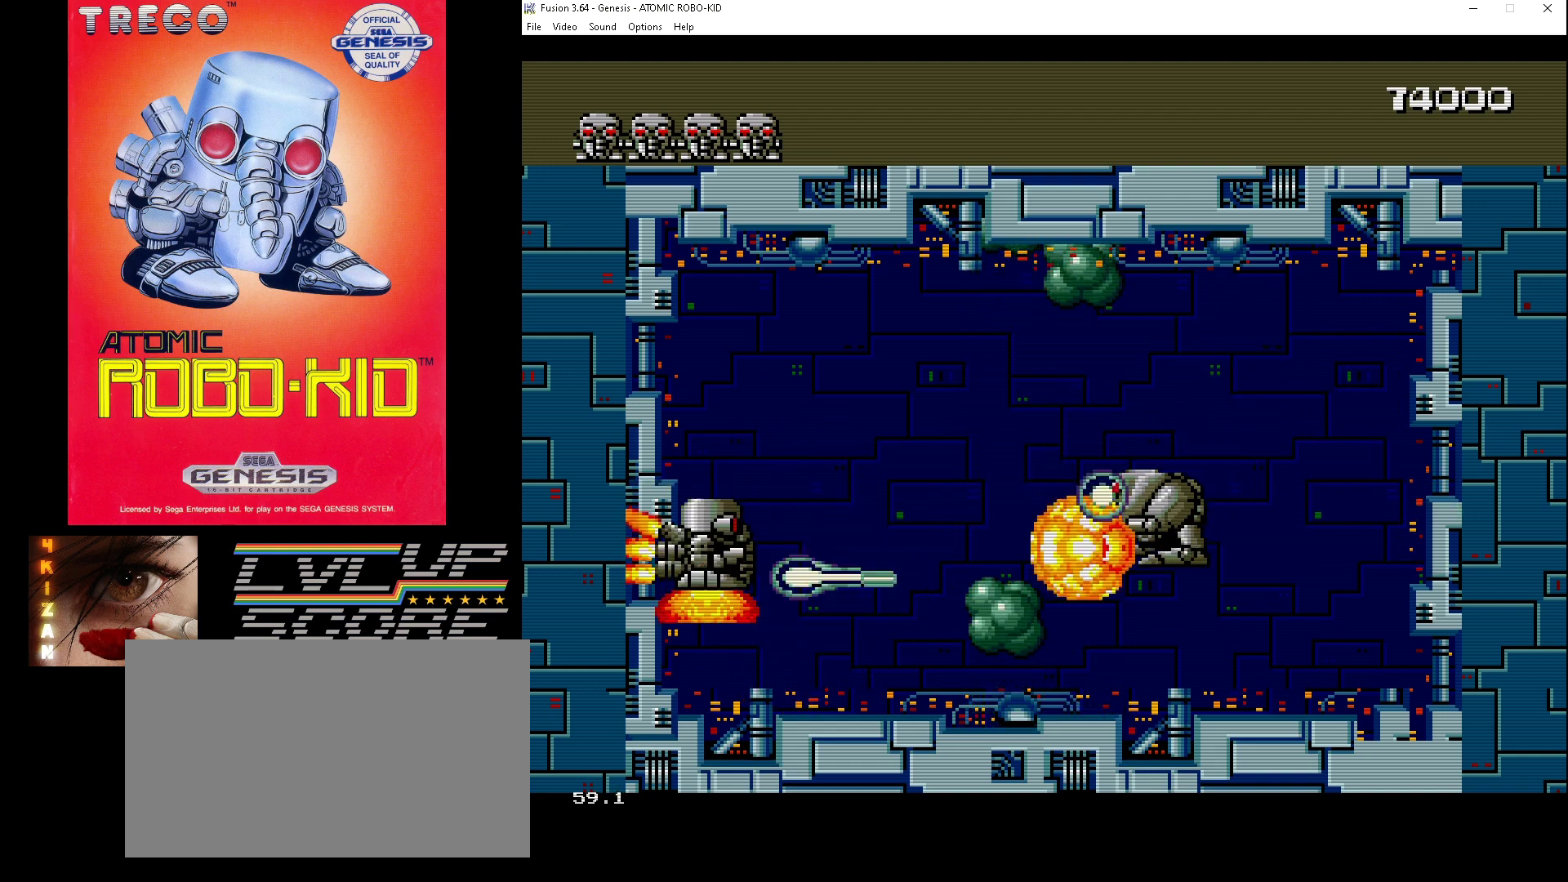
{"buttons": ["A", "DPAD_UP"]}
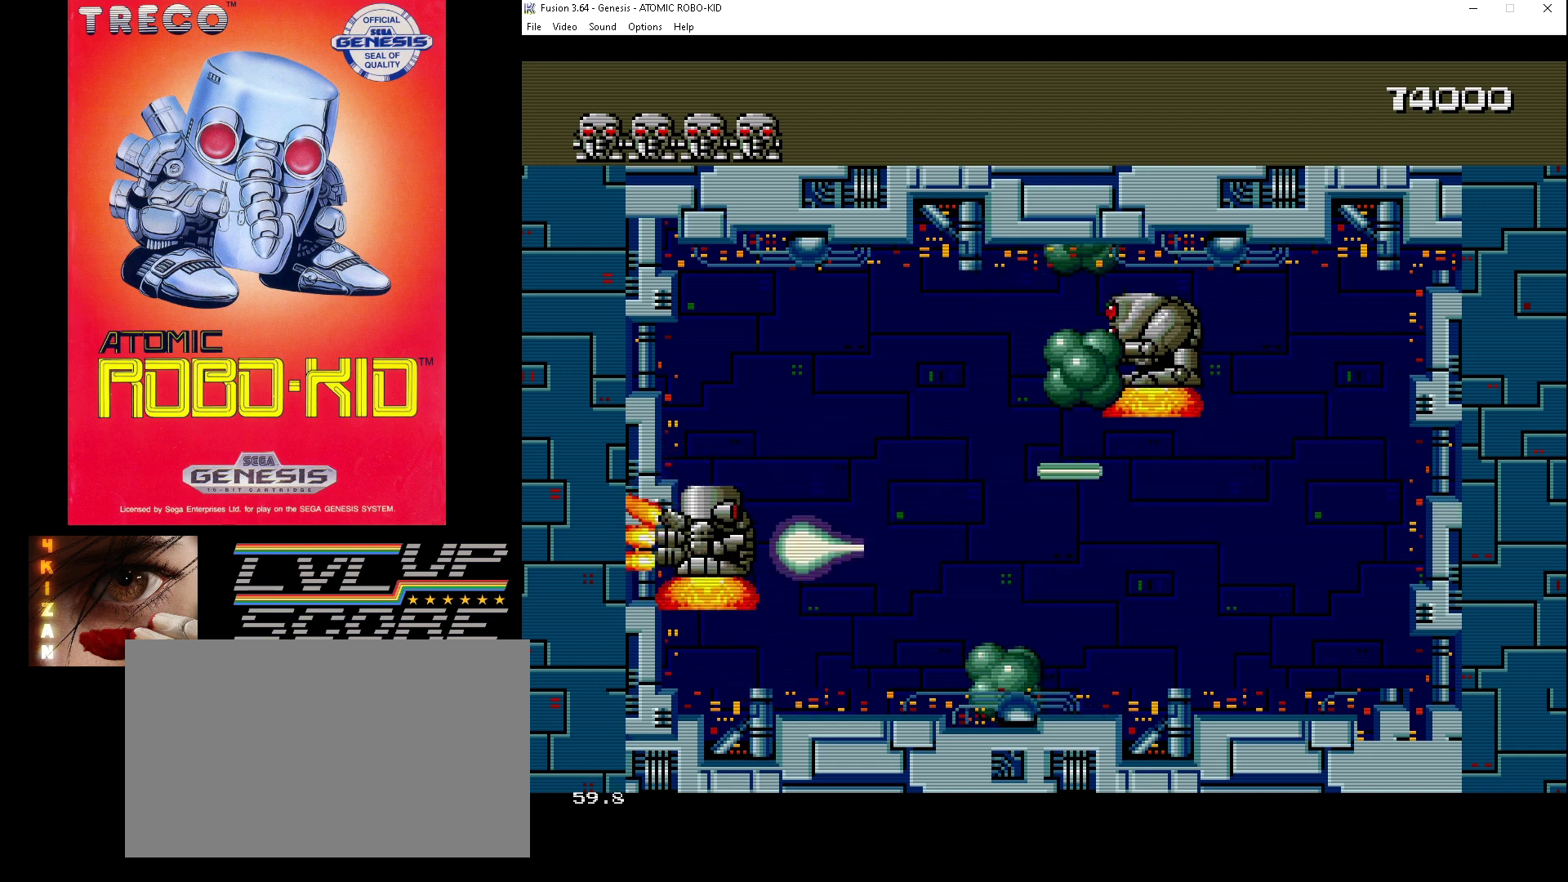
{"buttons": ["A", "DPAD_DOWN"], "events": [[67, "A", "up"], [133, "A", "down"], [233, "A", "up"], [300, "A", "down"], [300, "DPAD_RIGHT", "down"], [367, "A", "up"], [367, "DPAD_UP", "up"], [400, "DPAD_RIGHT", "up"], [433, "A", "down"], [467, "DPAD_DOWN", "down"]]}
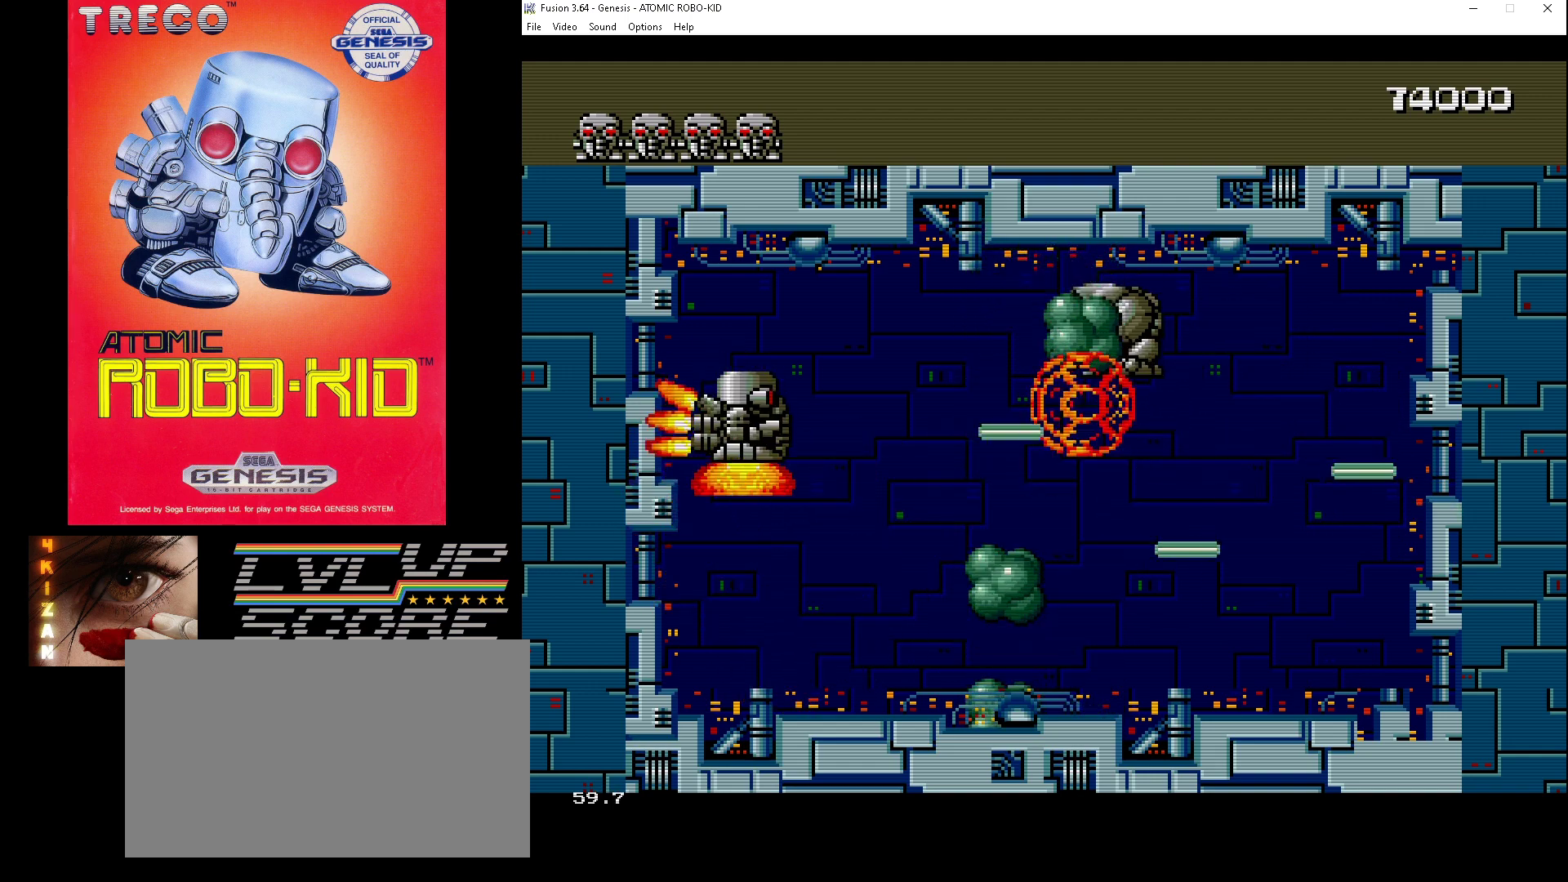
{"buttons": ["DPAD_UP"], "events": [[33, "A", "up"], [67, "A", "down"], [167, "A", "up"], [233, "A", "down"], [267, "DPAD_DOWN", "up"], [300, "A", "up"], [367, "A", "down"], [367, "DPAD_UP", "down"], [467, "A", "up"]]}
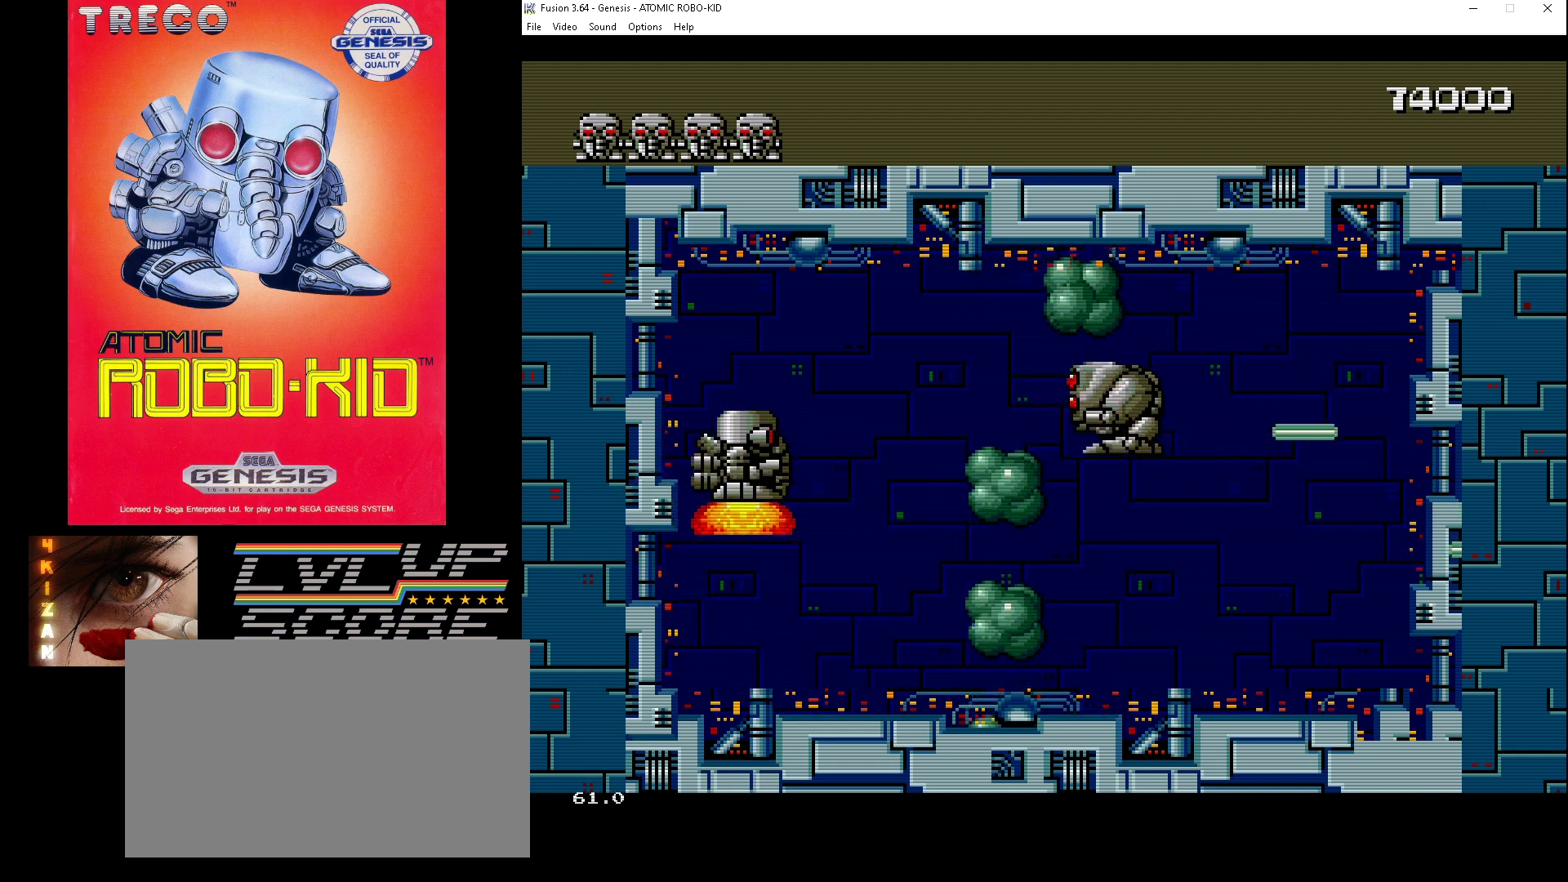
{"buttons": ["A", "DPAD_DOWN"], "events": [[33, "A", "down"], [100, "A", "up"], [133, "DPAD_RIGHT", "down"], [167, "A", "down"], [167, "DPAD_RIGHT", "up"], [167, "DPAD_UP", "up"], [267, "A", "up"], [267, "DPAD_DOWN", "down"], [300, "A", "down"]]}
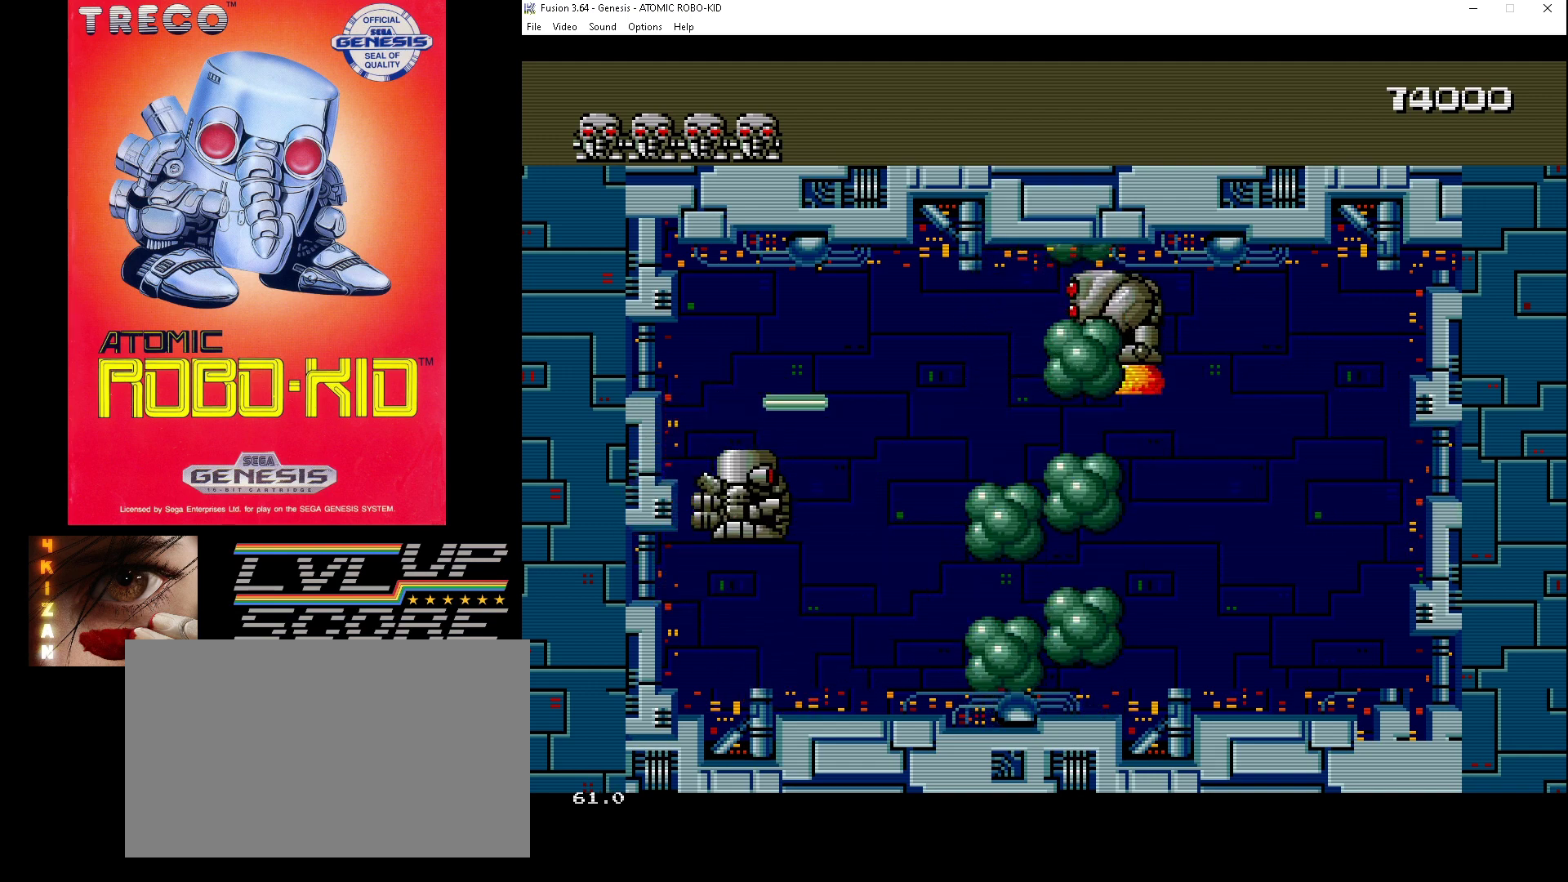
{"buttons": ["DPAD_UP"], "events": [[33, "A", "up"], [100, "A", "down"], [200, "A", "up"], [200, "DPAD_DOWN", "up"], [233, "A", "down"], [300, "DPAD_UP", "down"], [333, "A", "up"], [400, "A", "down"], [467, "A", "up"]]}
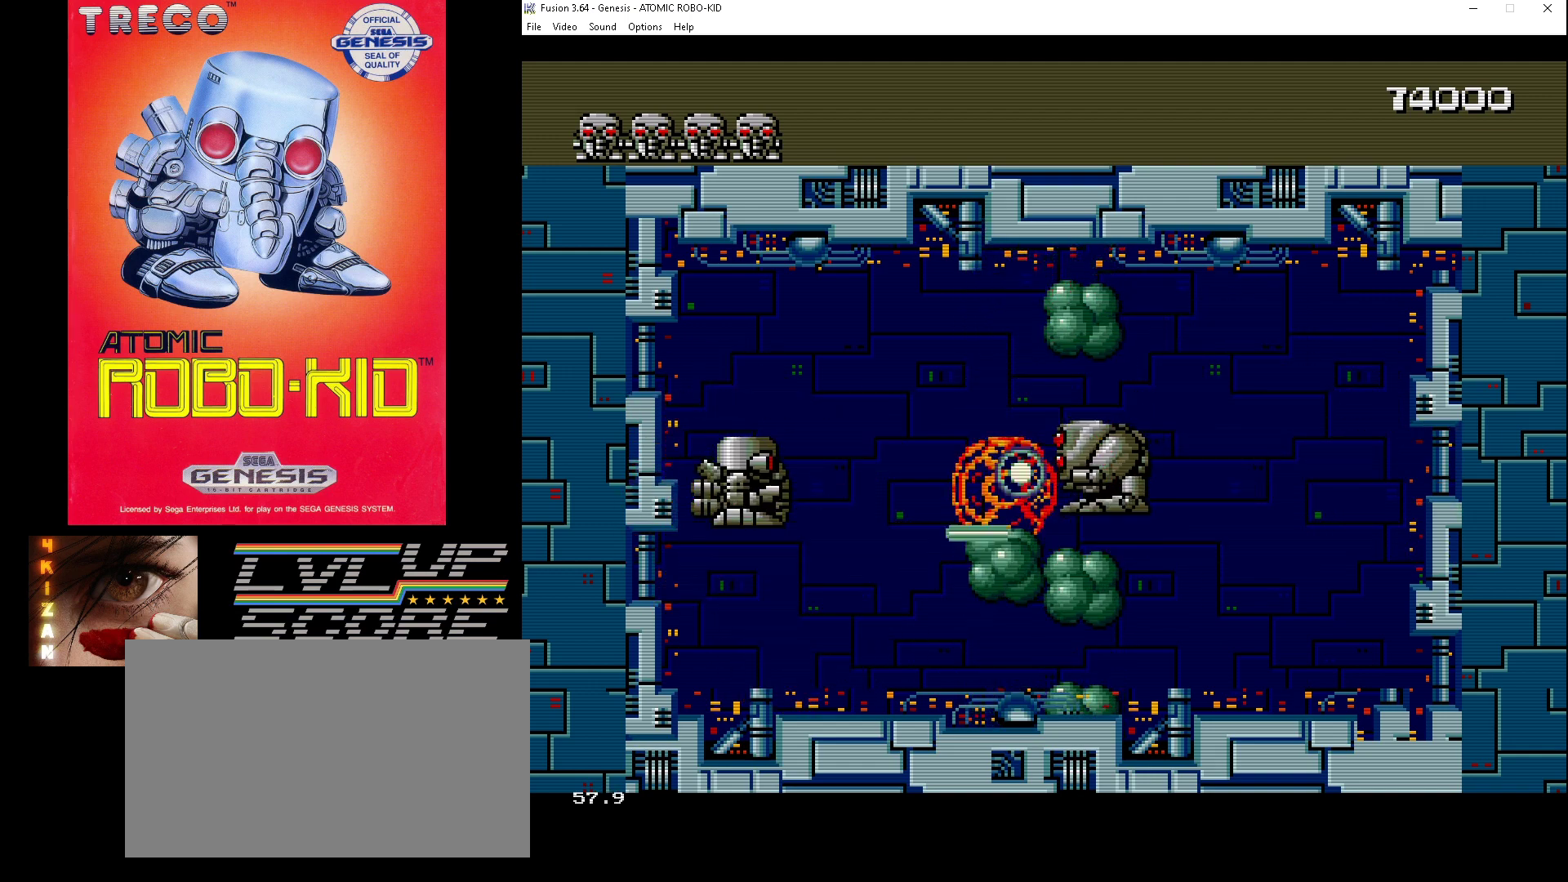
{"buttons": ["A", "DPAD_UP"], "events": [[67, "A", "down"], [100, "DPAD_RIGHT", "down"], [133, "A", "up"], [167, "A", "down"], [167, "DPAD_DOWN", "down"], [167, "DPAD_UP", "up"], [200, "DPAD_RIGHT", "up"], [267, "DPAD_RIGHT", "down"], [300, "A", "up"], [333, "A", "down"], [333, "DPAD_DOWN", "up"], [333, "DPAD_RIGHT", "up"], [333, "DPAD_UP", "down"], [400, "A", "up"], [467, "A", "down"]]}
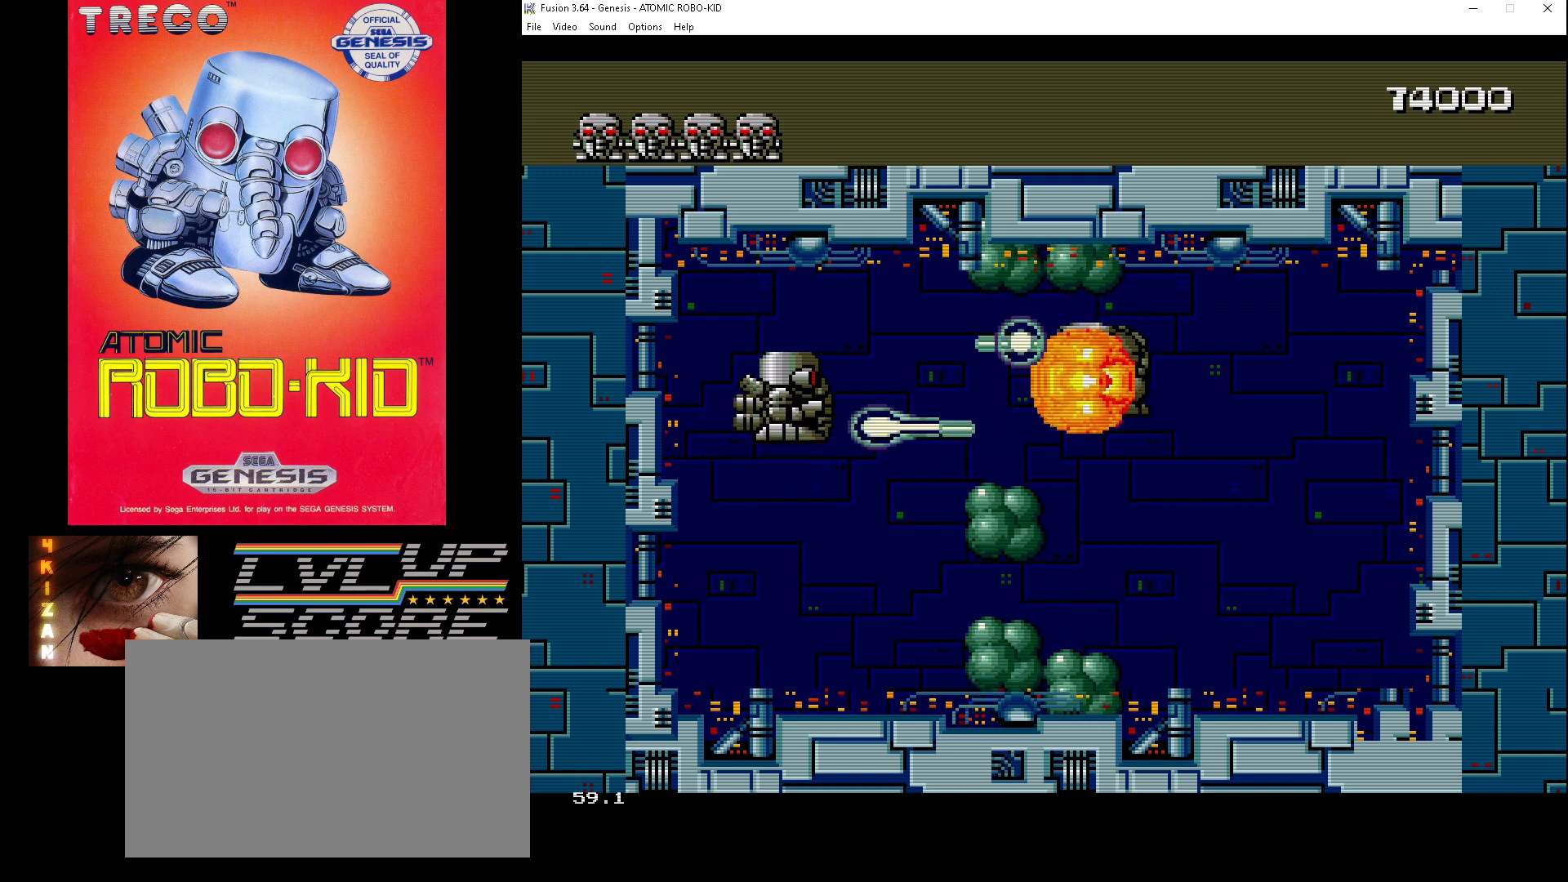
{"buttons": ["A", "DPAD_DOWN", "DPAD_LEFT"], "events": [[33, "A", "up"], [100, "A", "down"], [133, "DPAD_RIGHT", "down"], [167, "DPAD_DOWN", "down"], [167, "DPAD_RIGHT", "up"], [167, "DPAD_UP", "up"], [200, "A", "up"], [233, "A", "down"], [333, "DPAD_LEFT", "down"]]}
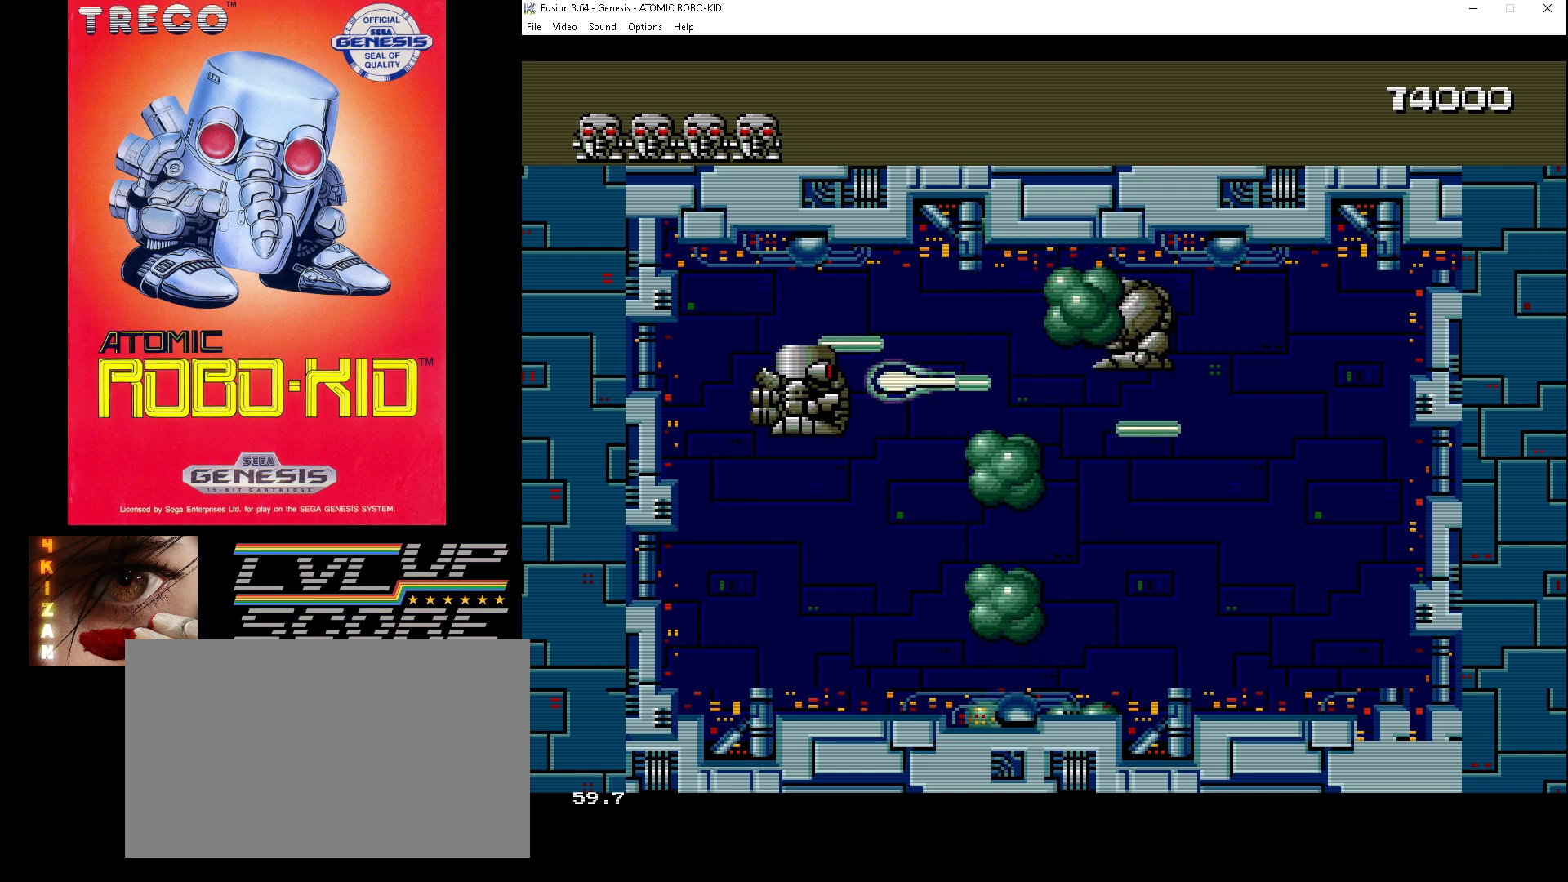
{"buttons": [], "events": [[67, "DPAD_LEFT", "up"], [133, "A", "up"], [133, "DPAD_LEFT", "down"], [233, "DPAD_LEFT", "up"], [367, "DPAD_DOWN", "up"]]}
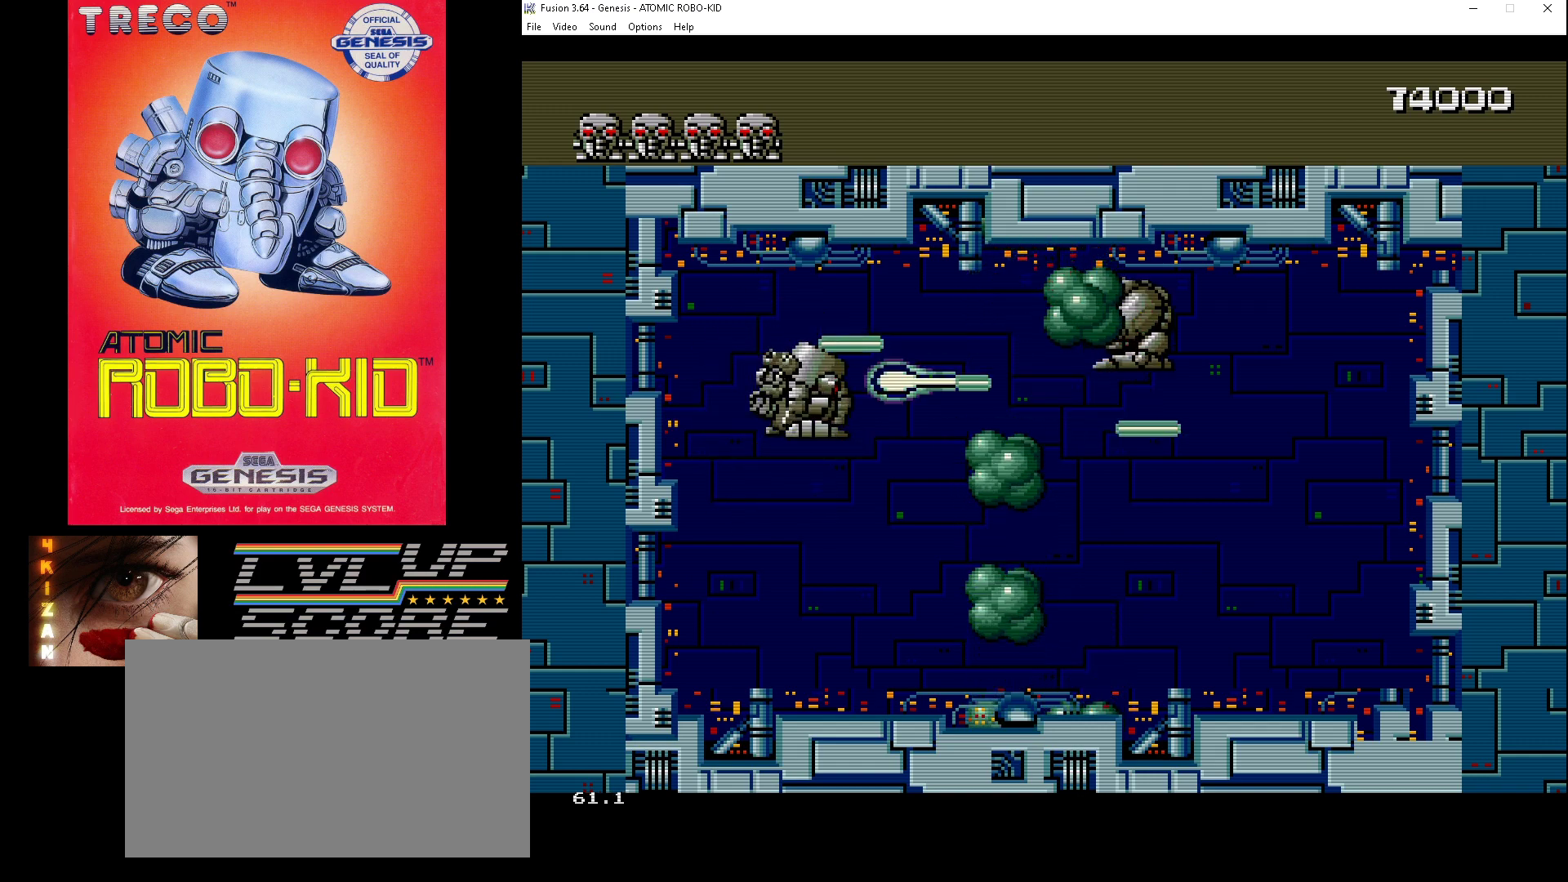
{"buttons": [], "events": []}
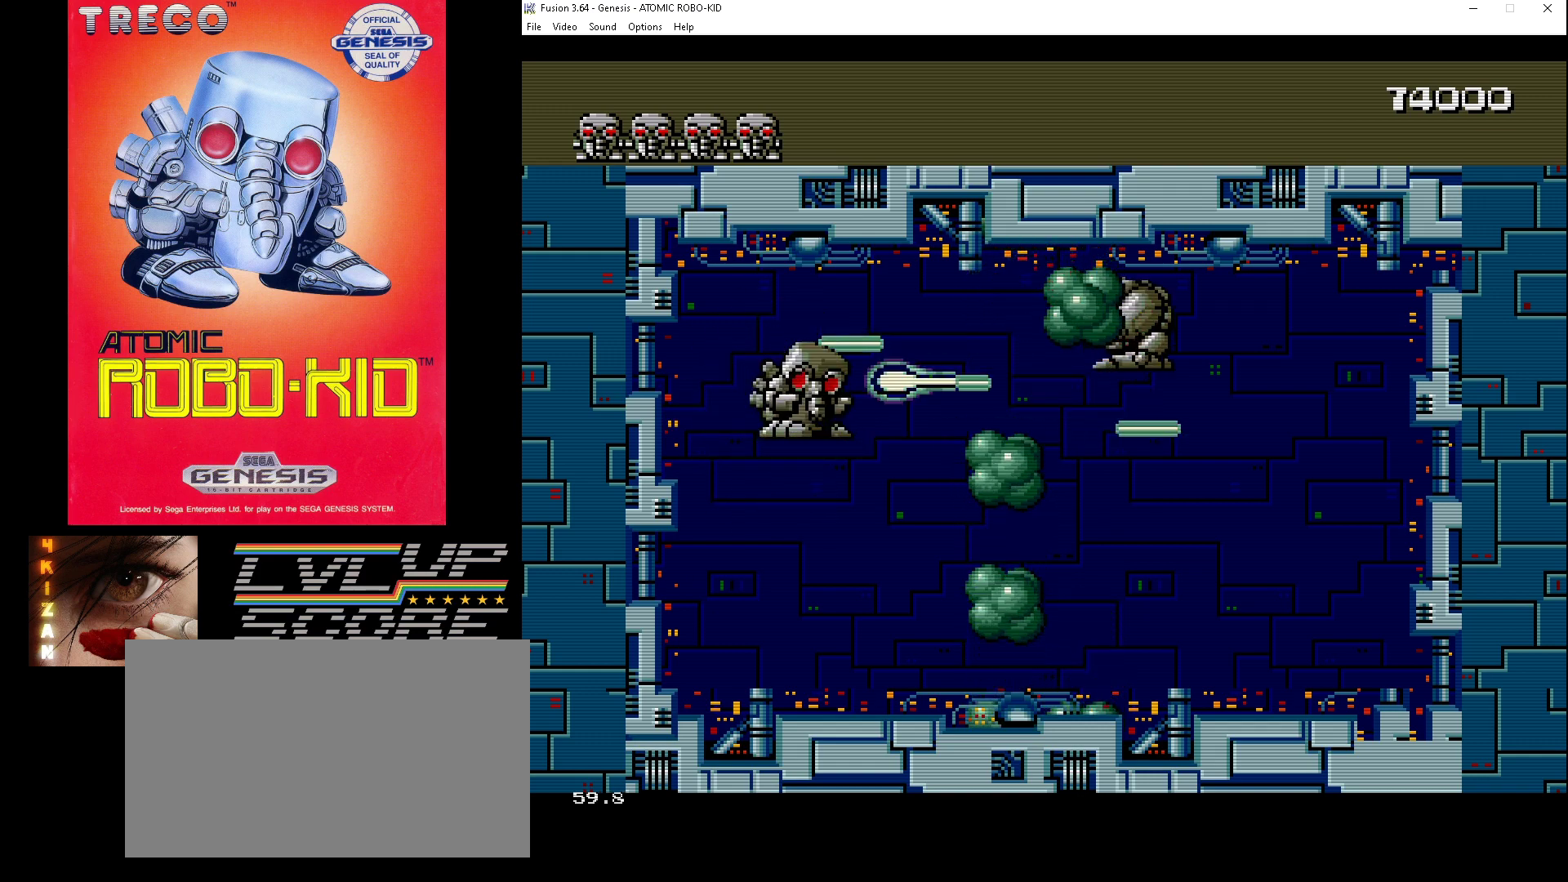
{"buttons": [], "events": []}
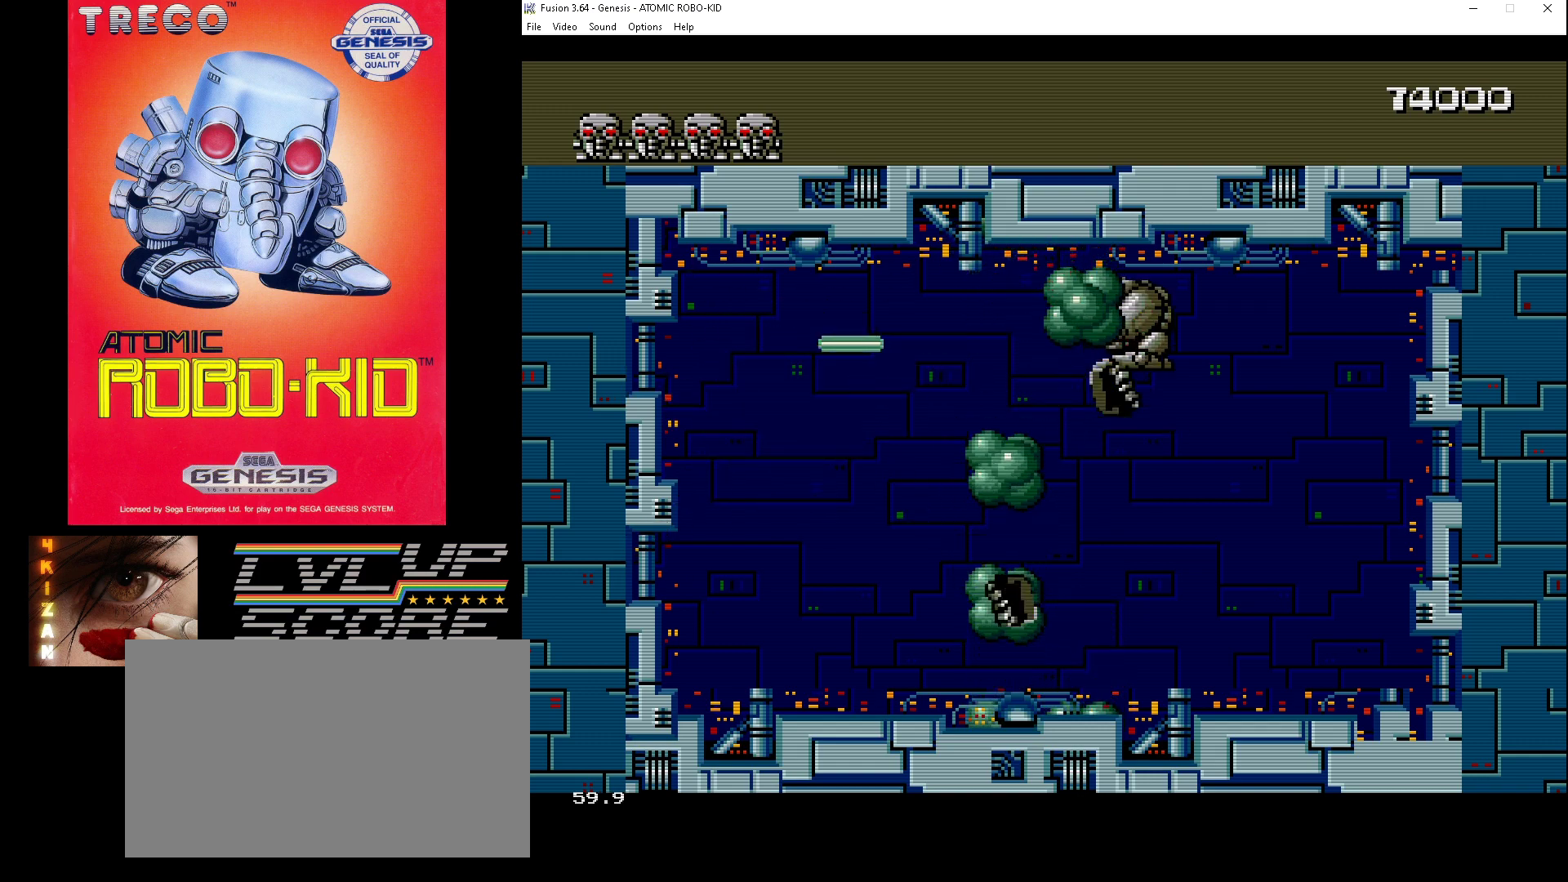
{"buttons": [], "events": []}
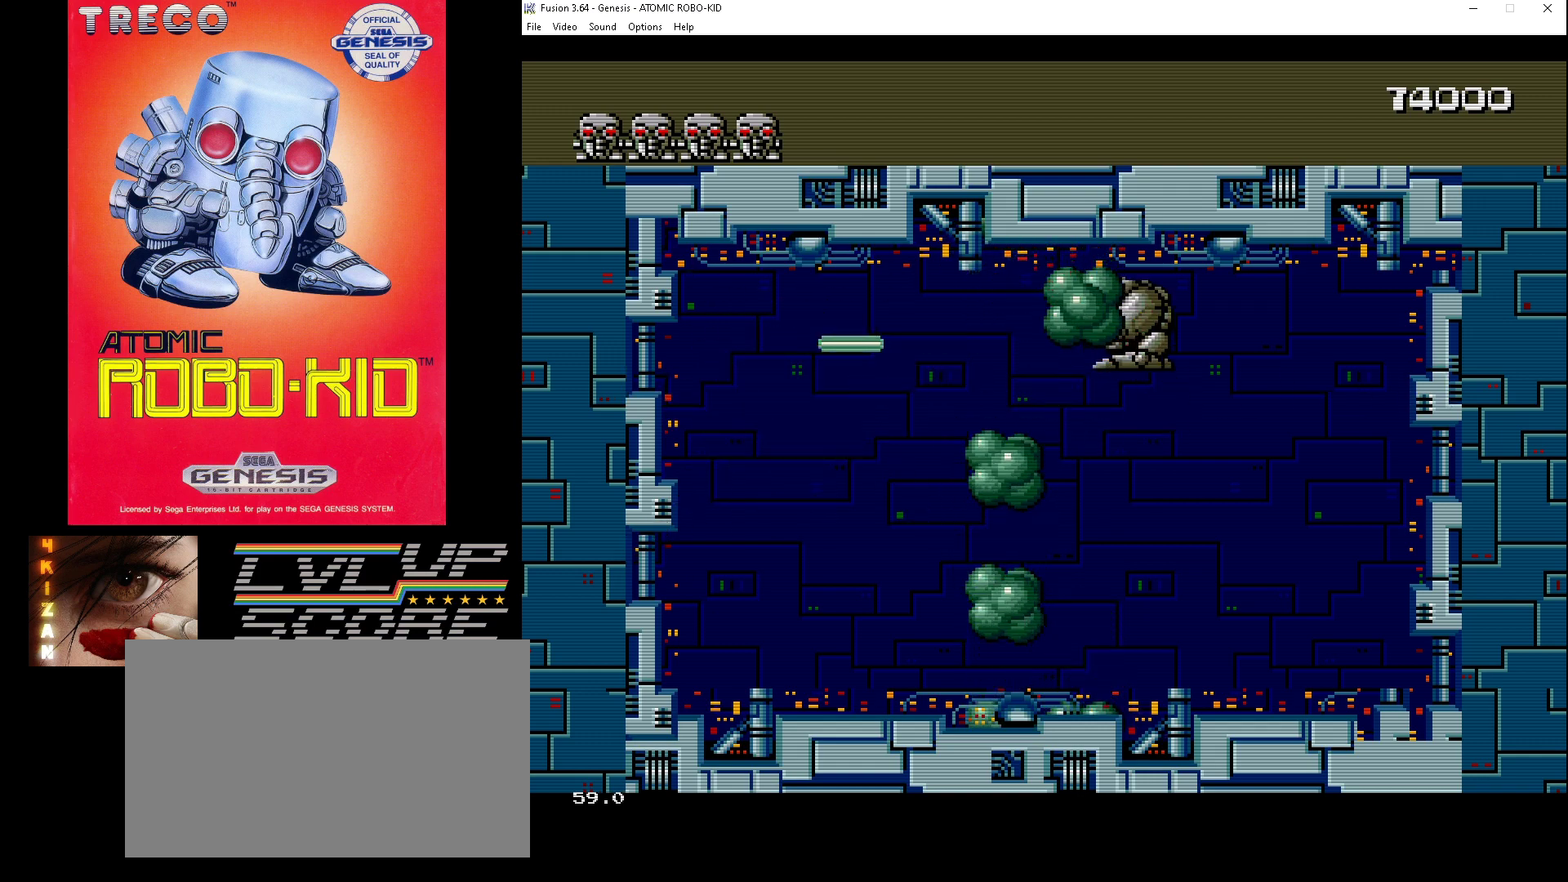
{"buttons": [], "events": []}
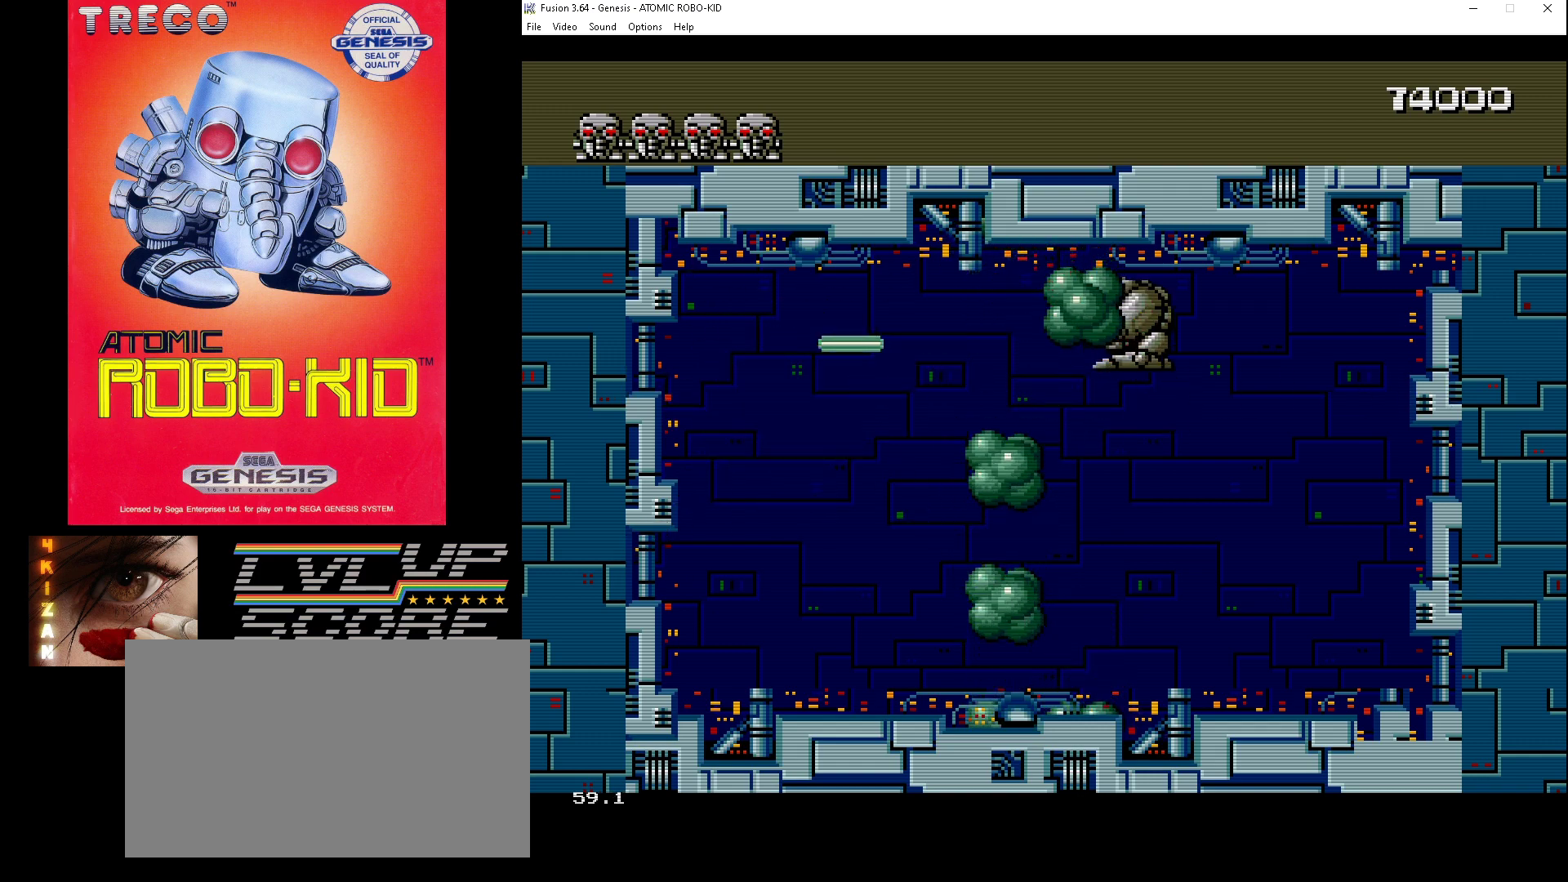
{"buttons": [], "events": []}
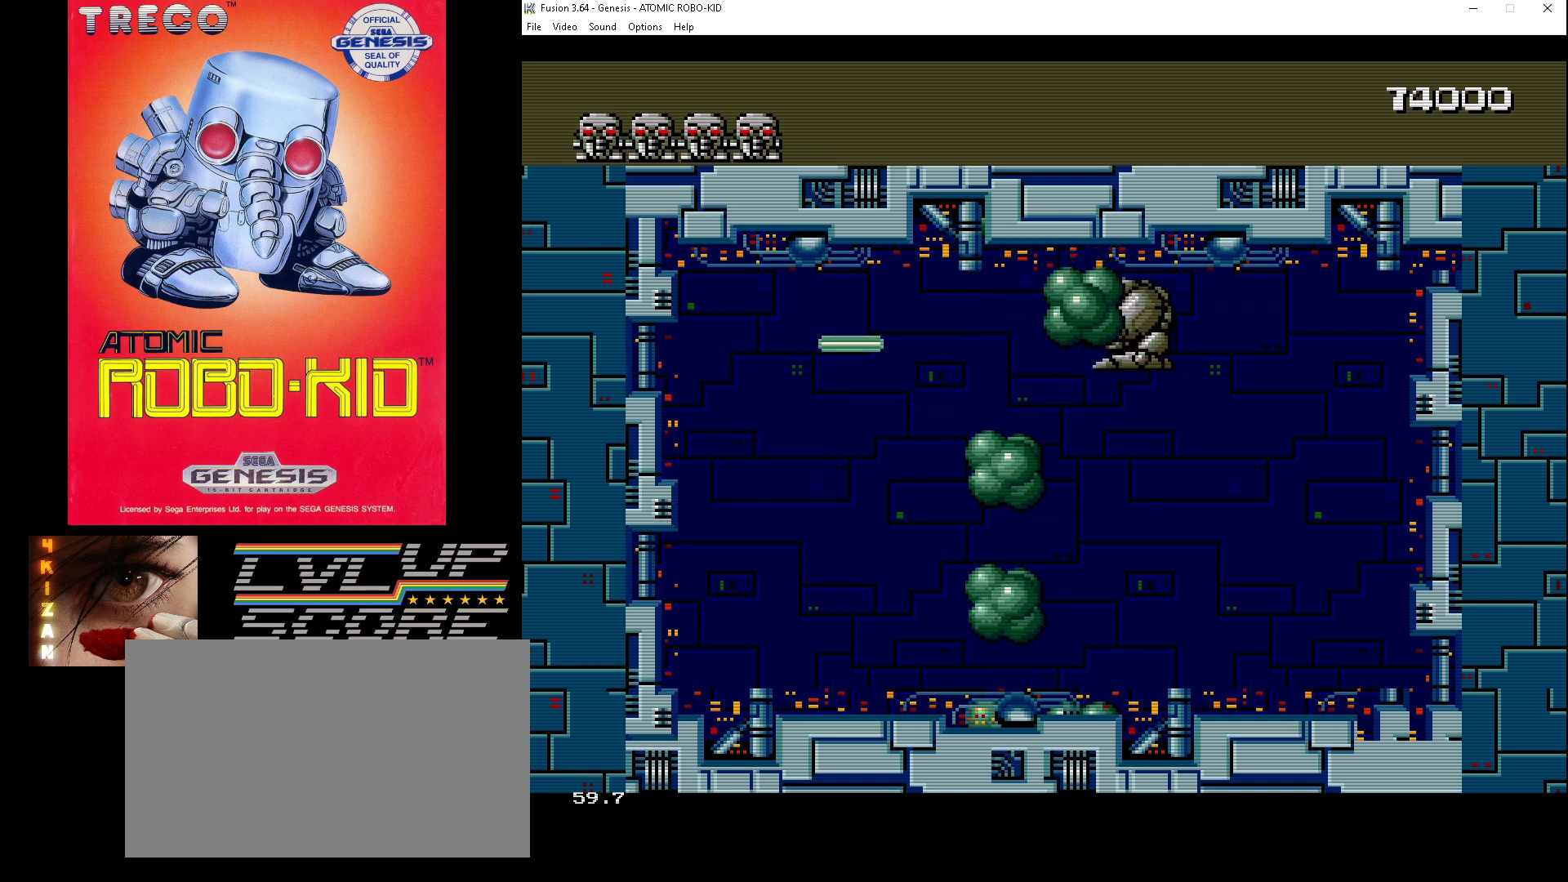
{"buttons": [], "events": []}
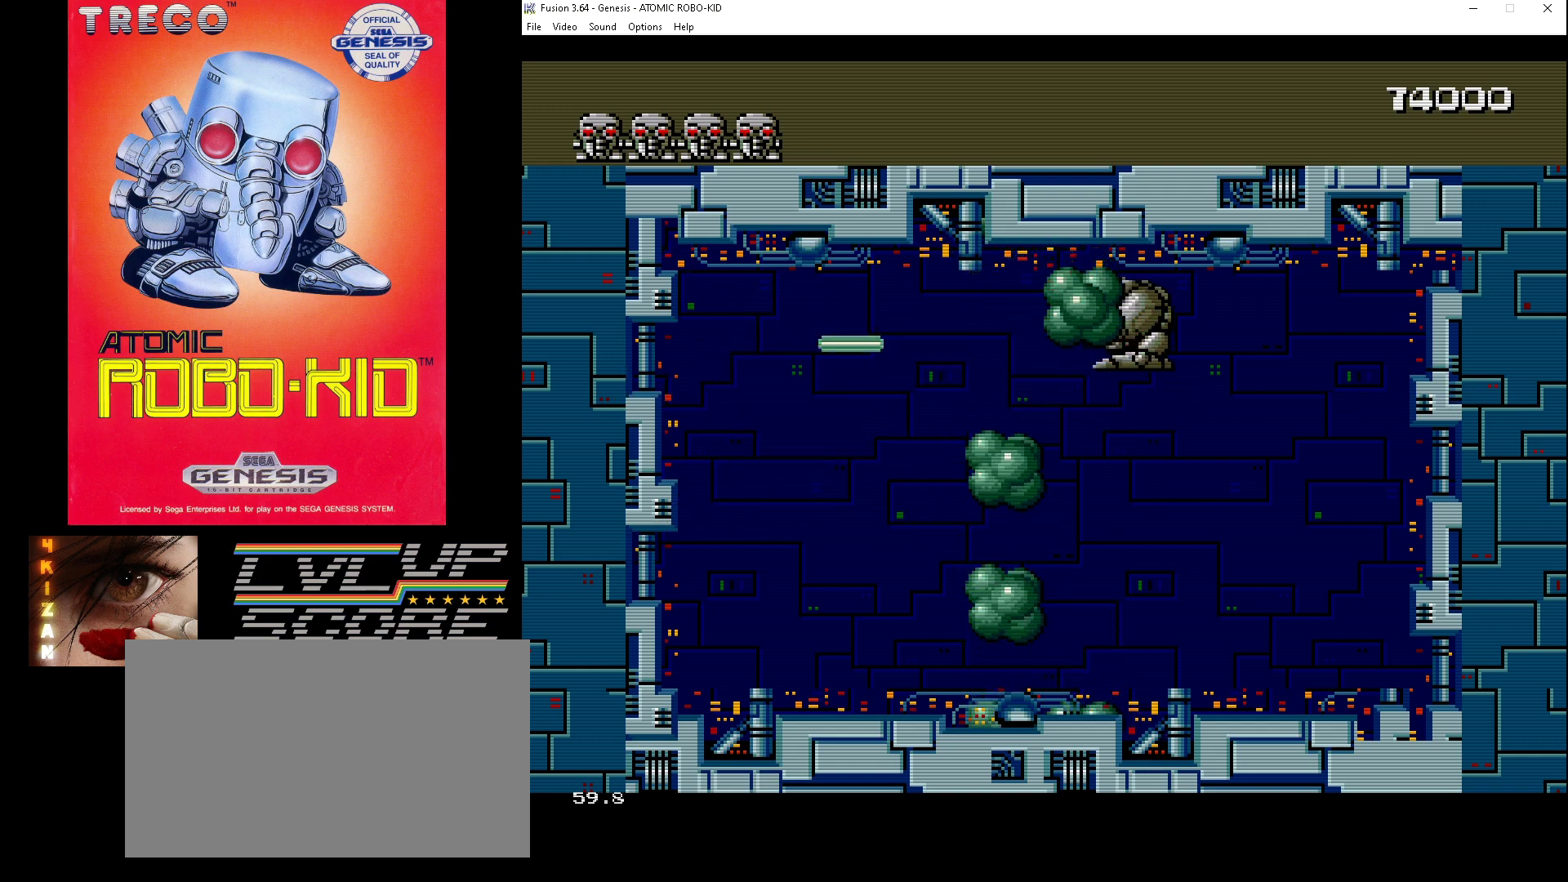
{"buttons": [], "events": []}
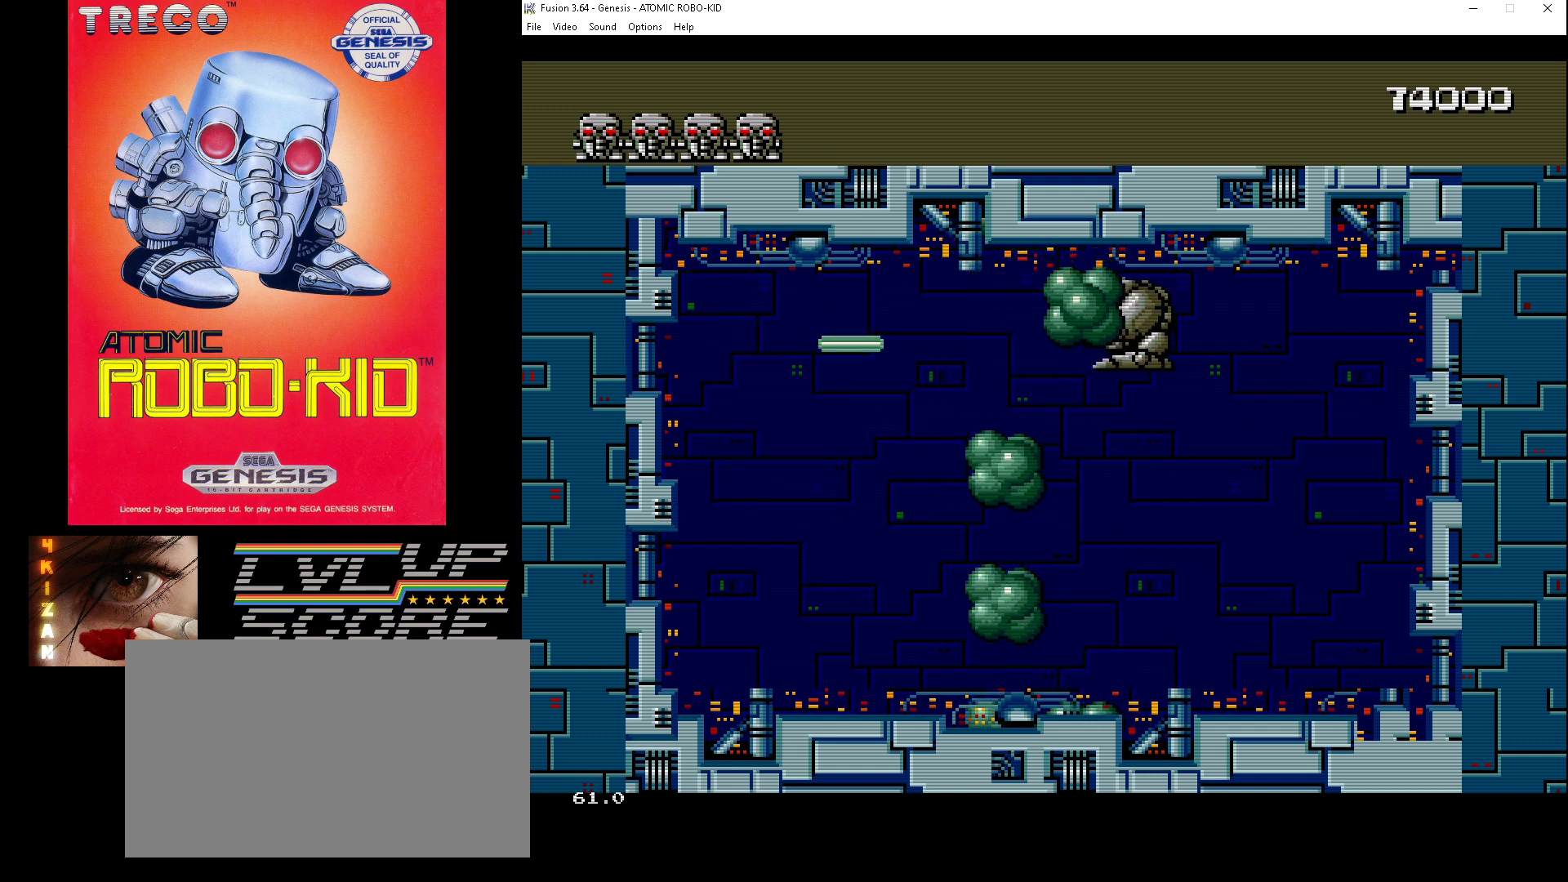
{"buttons": [], "events": []}
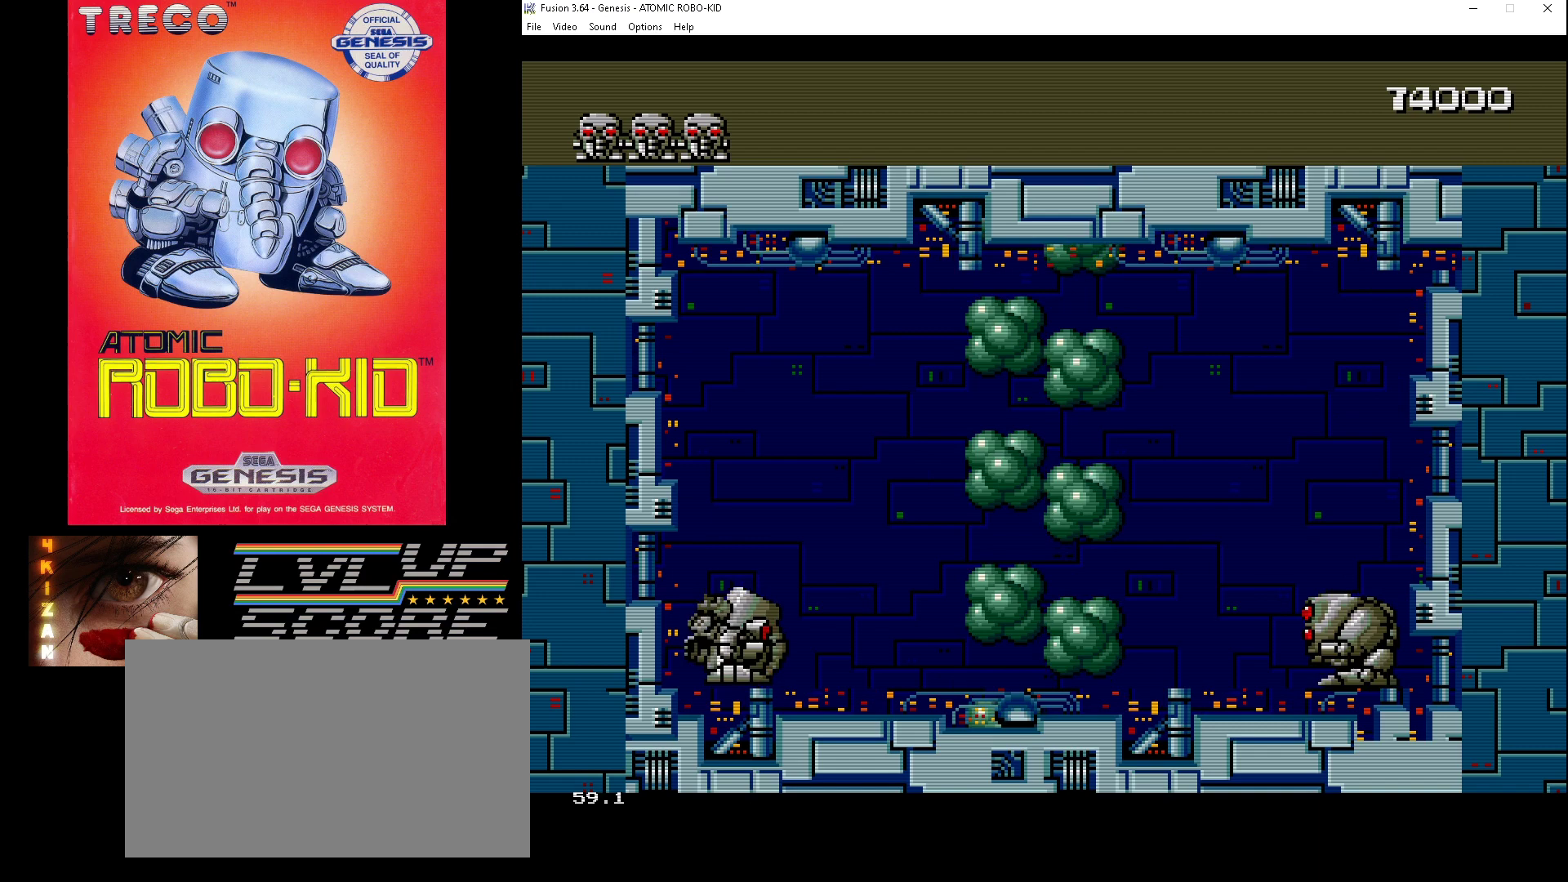
{"buttons": ["A", "DPAD_UP"], "events": [[333, "DPAD_UP", "down"], [400, "A", "down"], [433, "A", "up"], [500, "A", "down"]]}
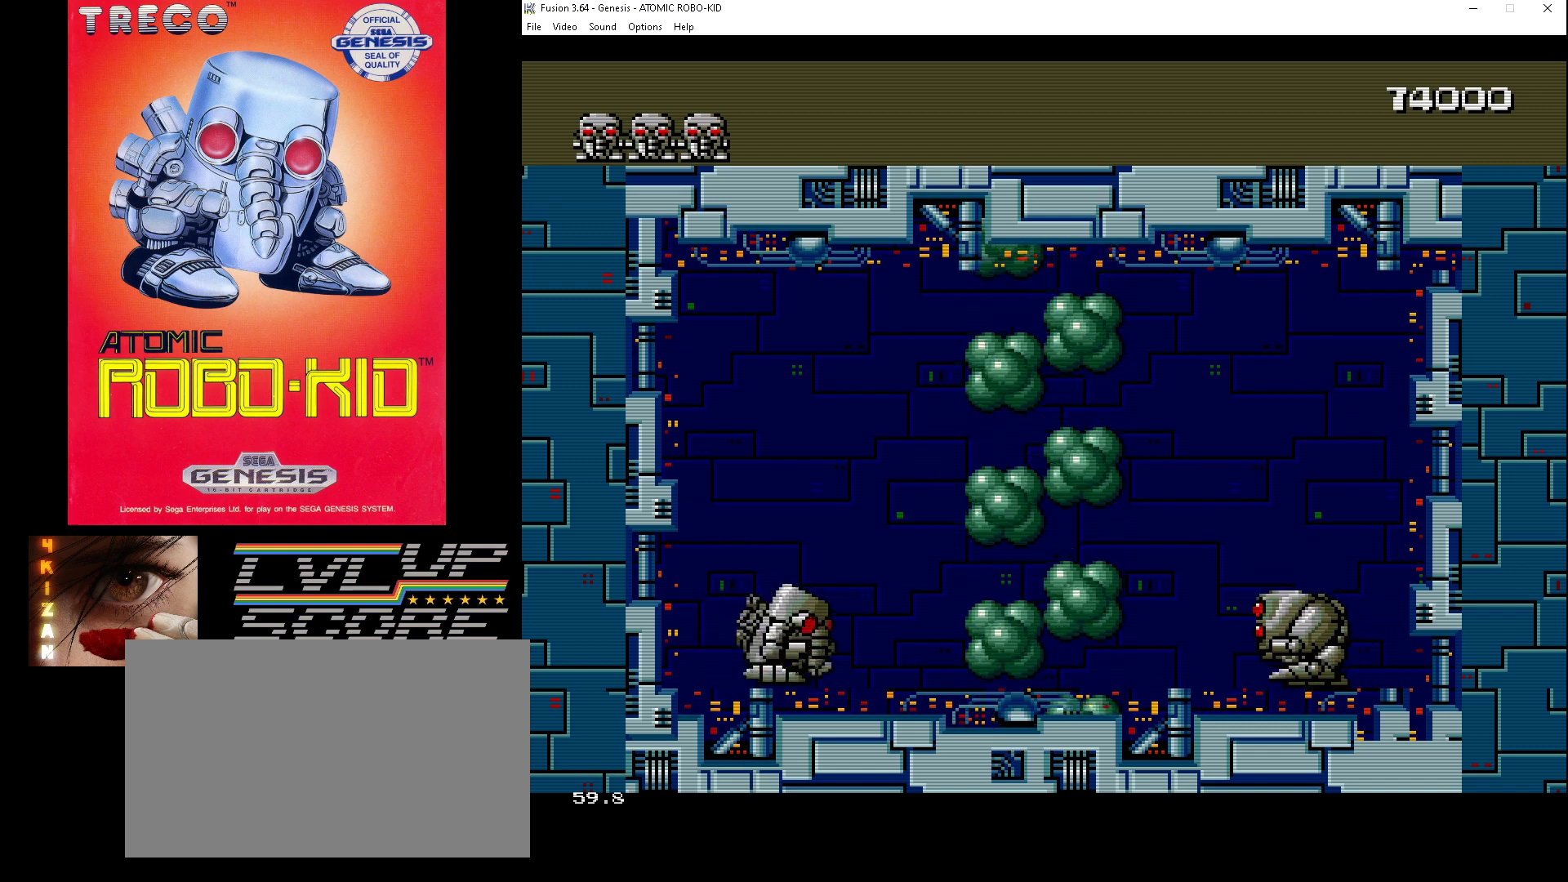
{"buttons": ["DPAD_UP", "DPAD_LEFT"], "events": [[33, "DPAD_LEFT", "down"], [100, "A", "up"], [167, "A", "down"], [233, "A", "up"], [300, "A", "down"], [367, "A", "up"], [400, "A", "down"], [500, "A", "up"]]}
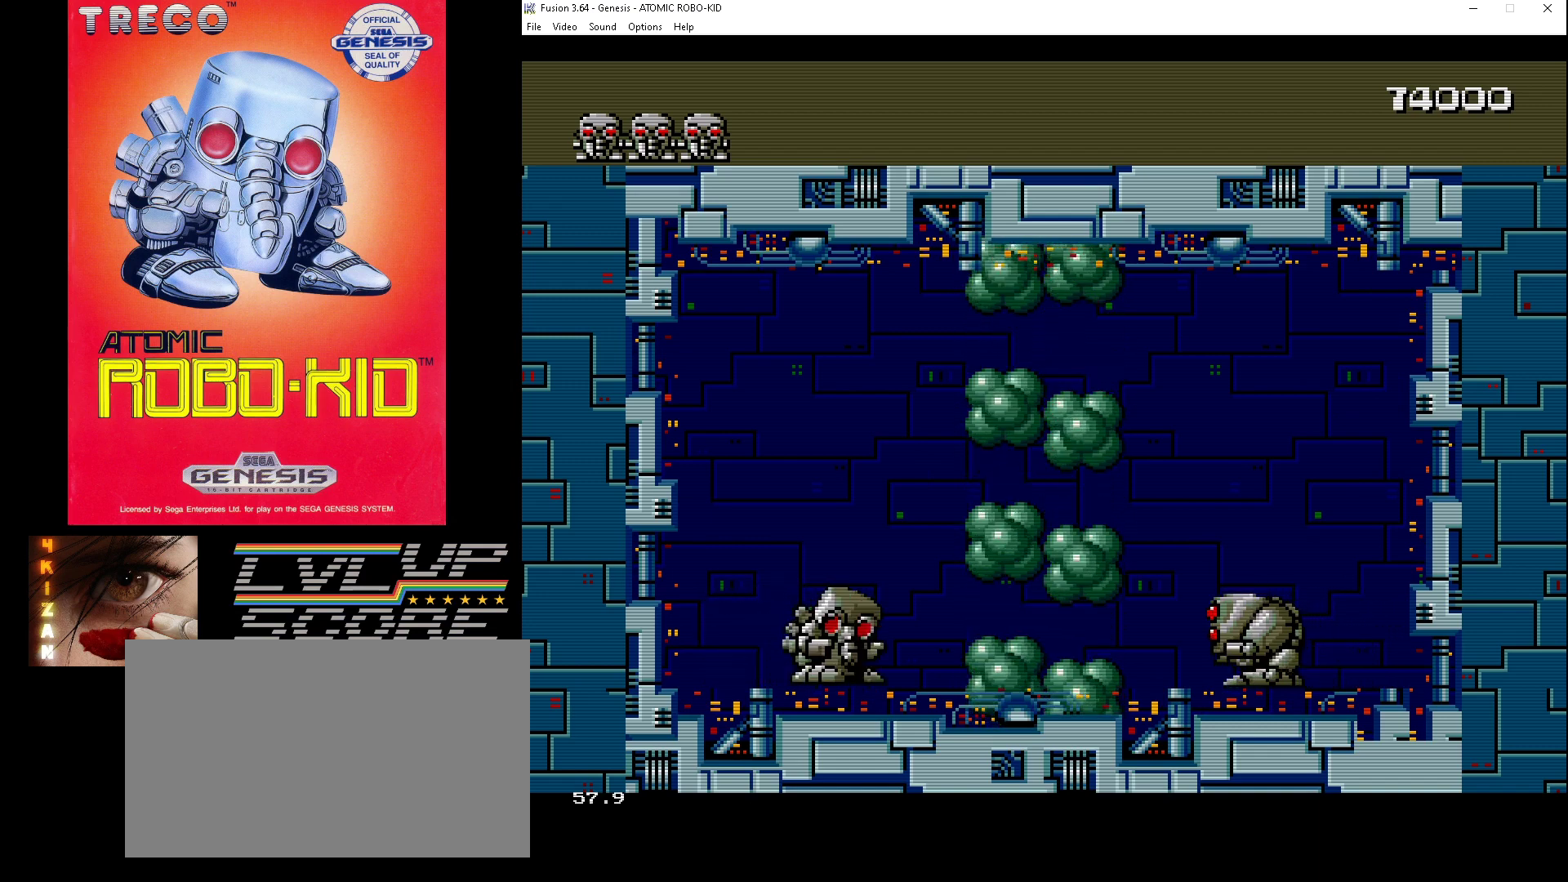
{"buttons": ["A", "DPAD_UP", "DPAD_LEFT"], "events": [[67, "A", "down"], [167, "A", "up"], [200, "A", "down"], [300, "A", "up"], [333, "A", "down"], [433, "A", "up"], [500, "A", "down"]]}
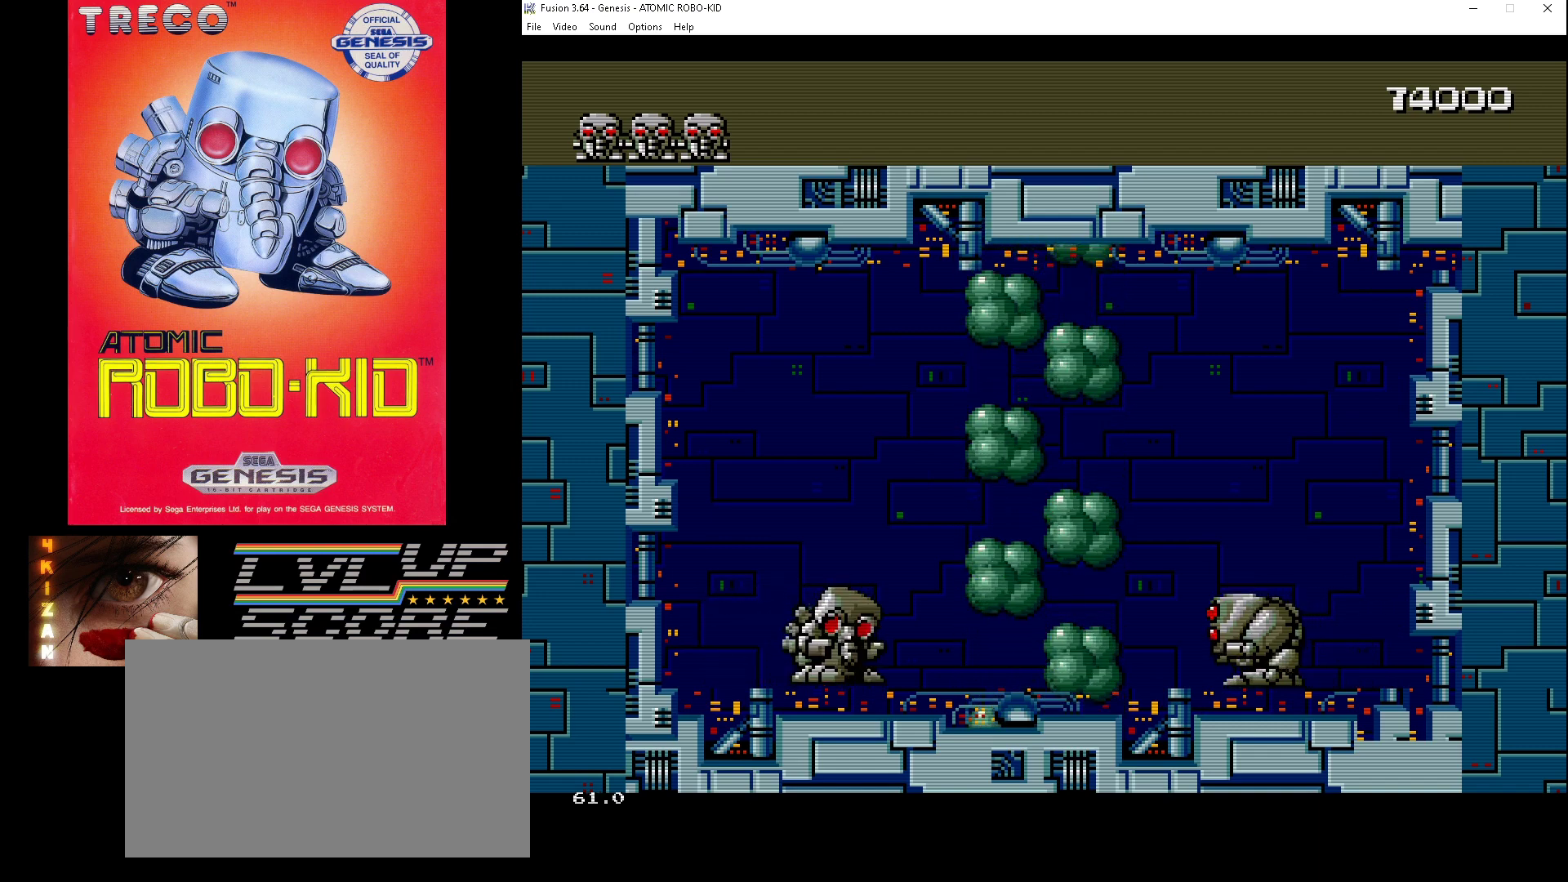
{"buttons": ["DPAD_UP", "DPAD_LEFT"], "events": [[67, "A", "up"], [133, "A", "down"], [233, "A", "up"], [267, "A", "down"], [367, "A", "up"], [433, "A", "down"], [500, "A", "up"]]}
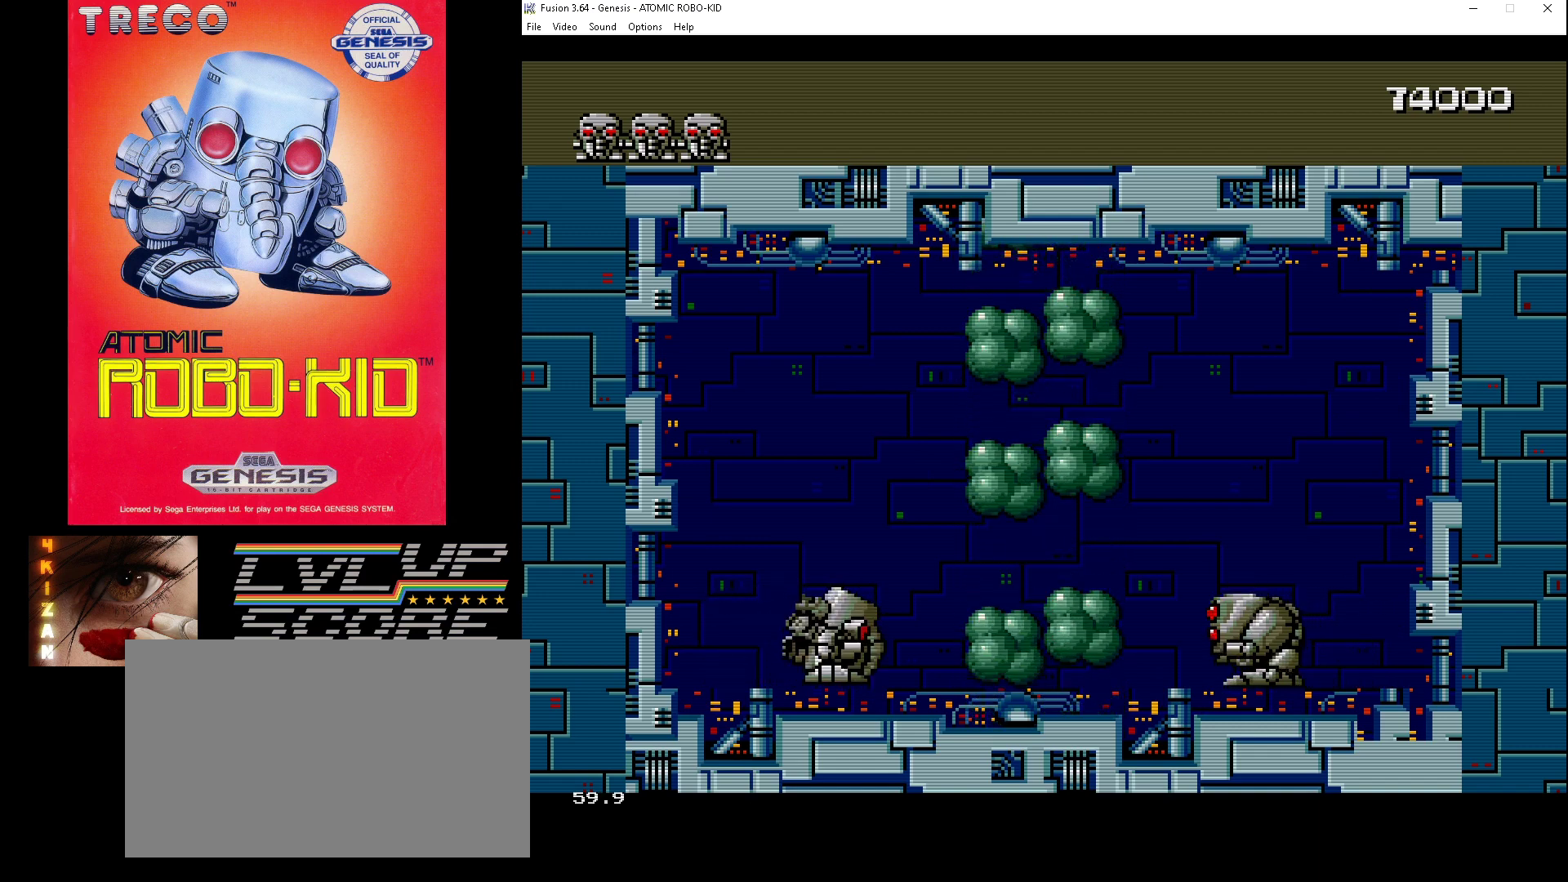
{"buttons": ["A", "DPAD_UP", "DPAD_LEFT"], "events": [[67, "A", "down"], [167, "A", "up"], [200, "A", "down"], [267, "A", "up"], [333, "A", "down"], [433, "A", "up"], [500, "A", "down"]]}
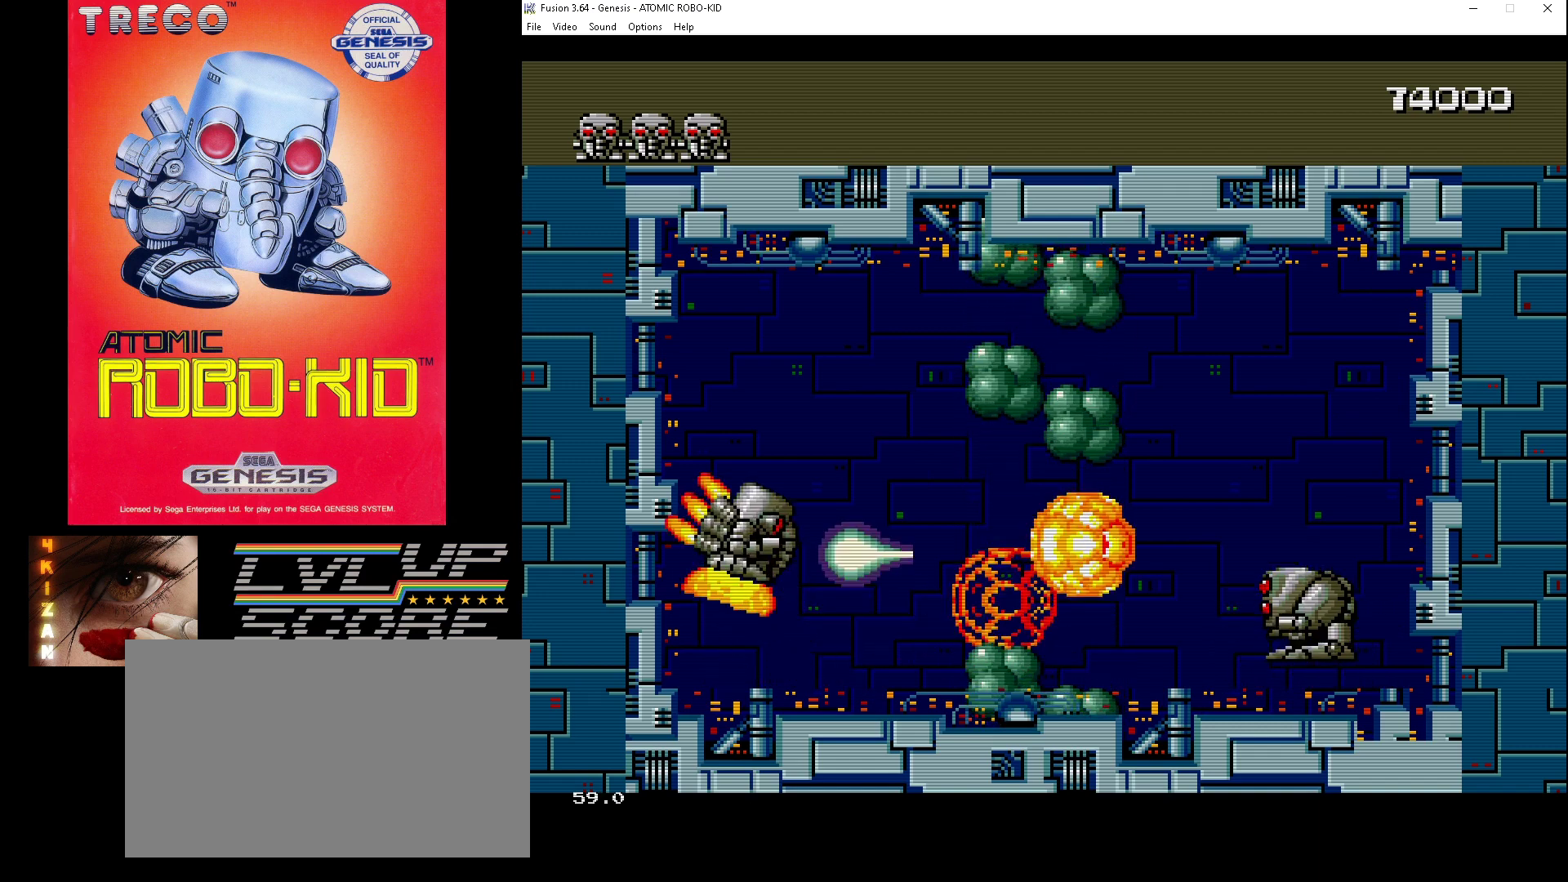
{"buttons": ["DPAD_DOWN"]}
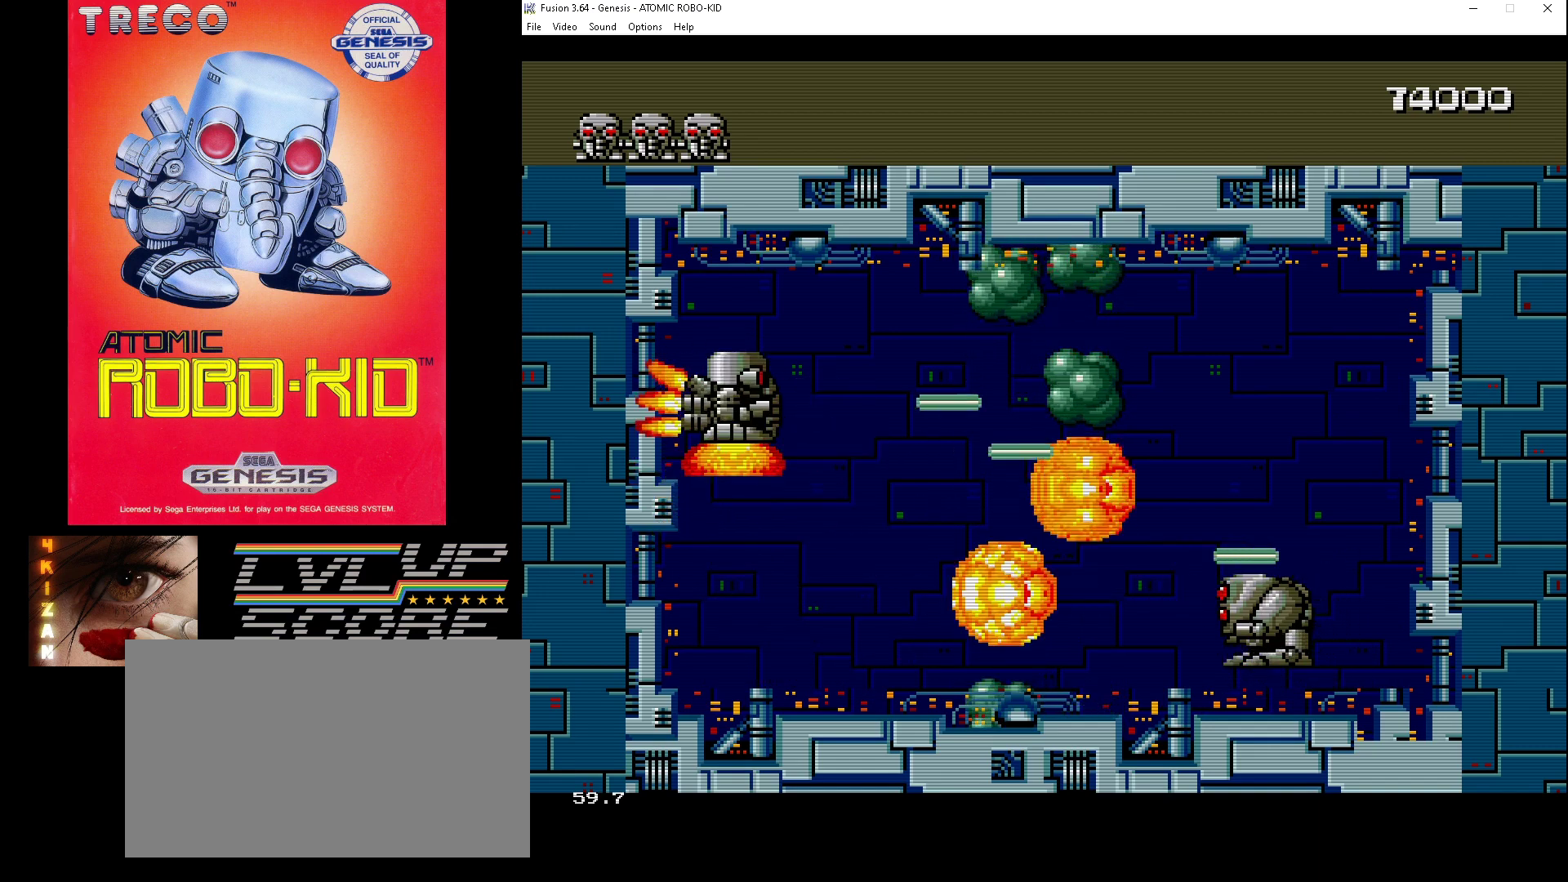
{"buttons": ["A", "DPAD_DOWN"], "events": [[67, "A", "down"], [133, "A", "up"], [200, "A", "down"], [300, "A", "up"], [333, "DPAD_DOWN", "up"], [367, "A", "down"], [400, "DPAD_DOWN", "down"], [433, "A", "up"], [500, "A", "down"]]}
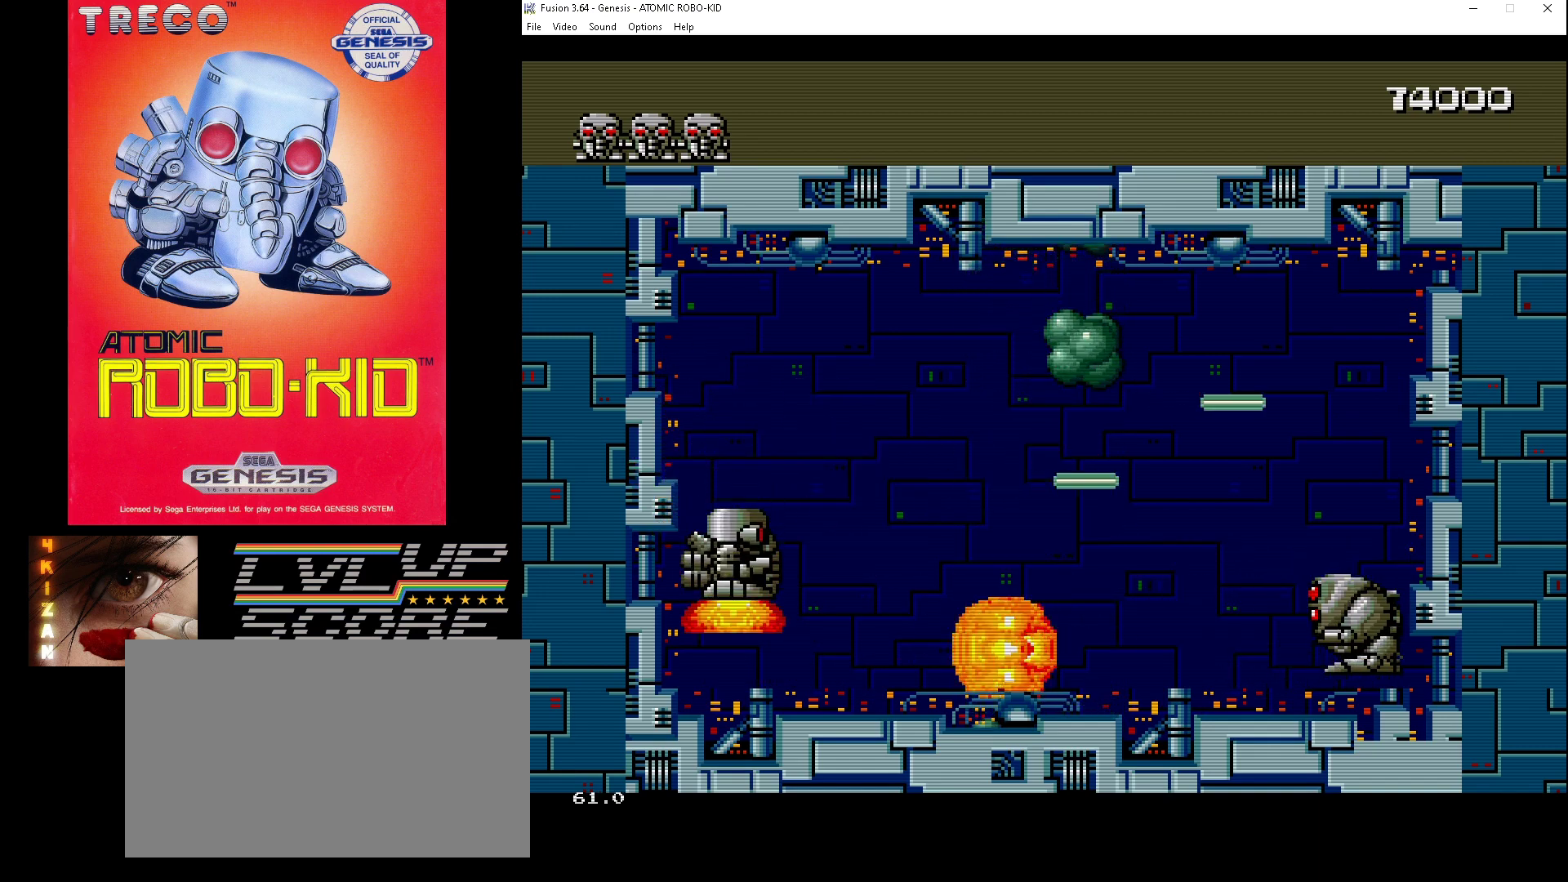
{"buttons": ["A", "DPAD_DOWN"], "events": [[67, "DPAD_DOWN", "up"], [100, "A", "up"], [133, "A", "down"], [167, "DPAD_UP", "down"], [233, "A", "up"], [300, "A", "down"], [367, "A", "up"], [367, "DPAD_UP", "up"], [433, "A", "down"], [467, "DPAD_DOWN", "down"]]}
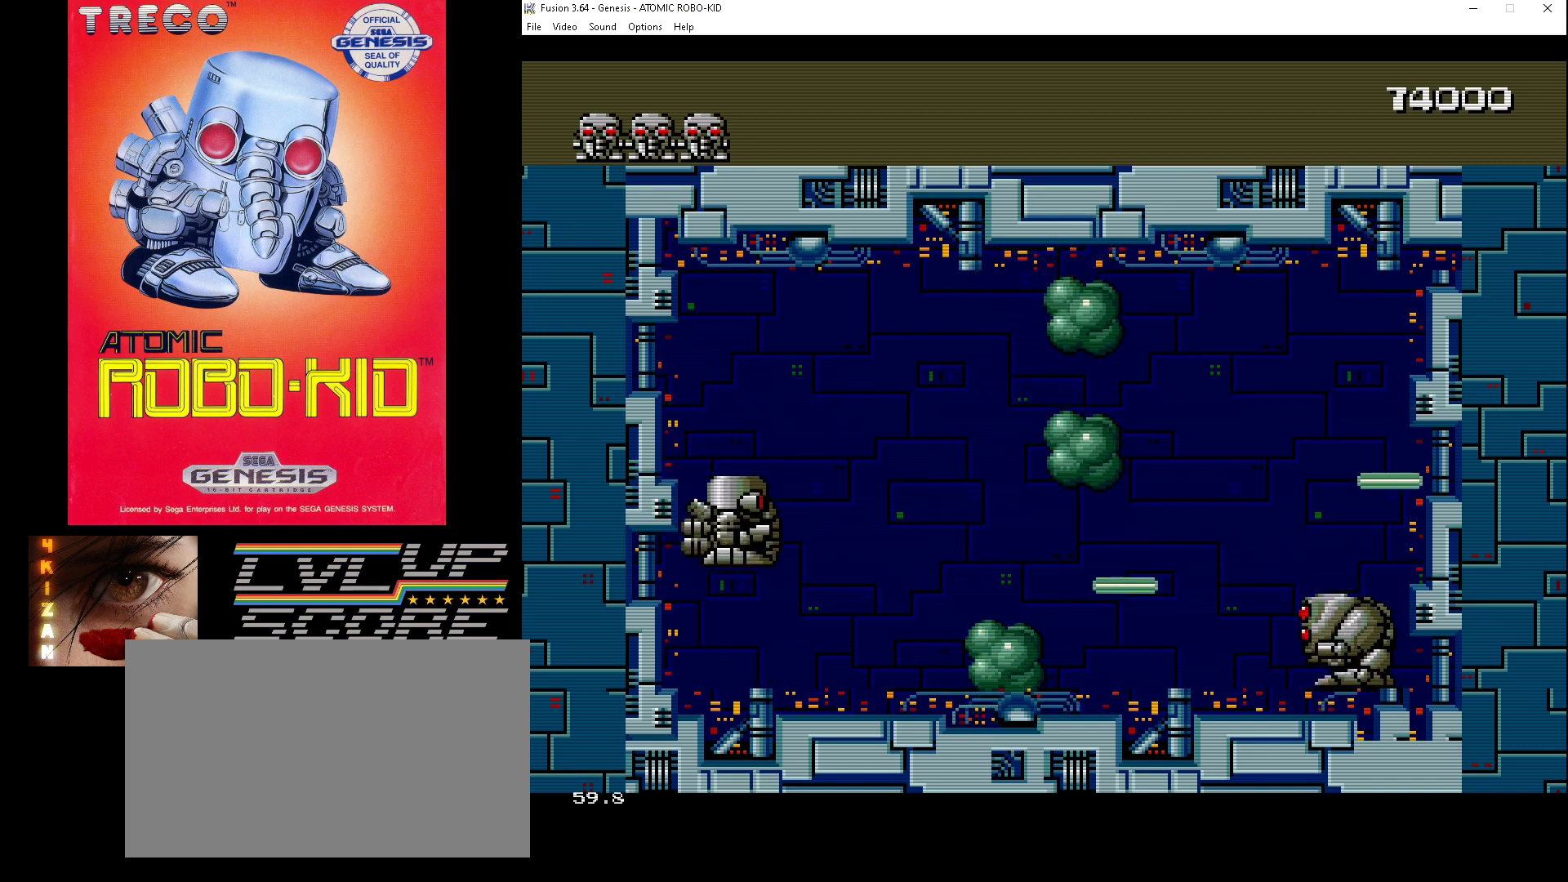
{"buttons": ["DPAD_UP"], "events": [[33, "A", "up"], [67, "A", "down"], [133, "DPAD_DOWN", "up"], [167, "A", "up"], [233, "A", "down"], [300, "A", "up"], [333, "DPAD_UP", "down"], [367, "A", "down"], [467, "A", "up"]]}